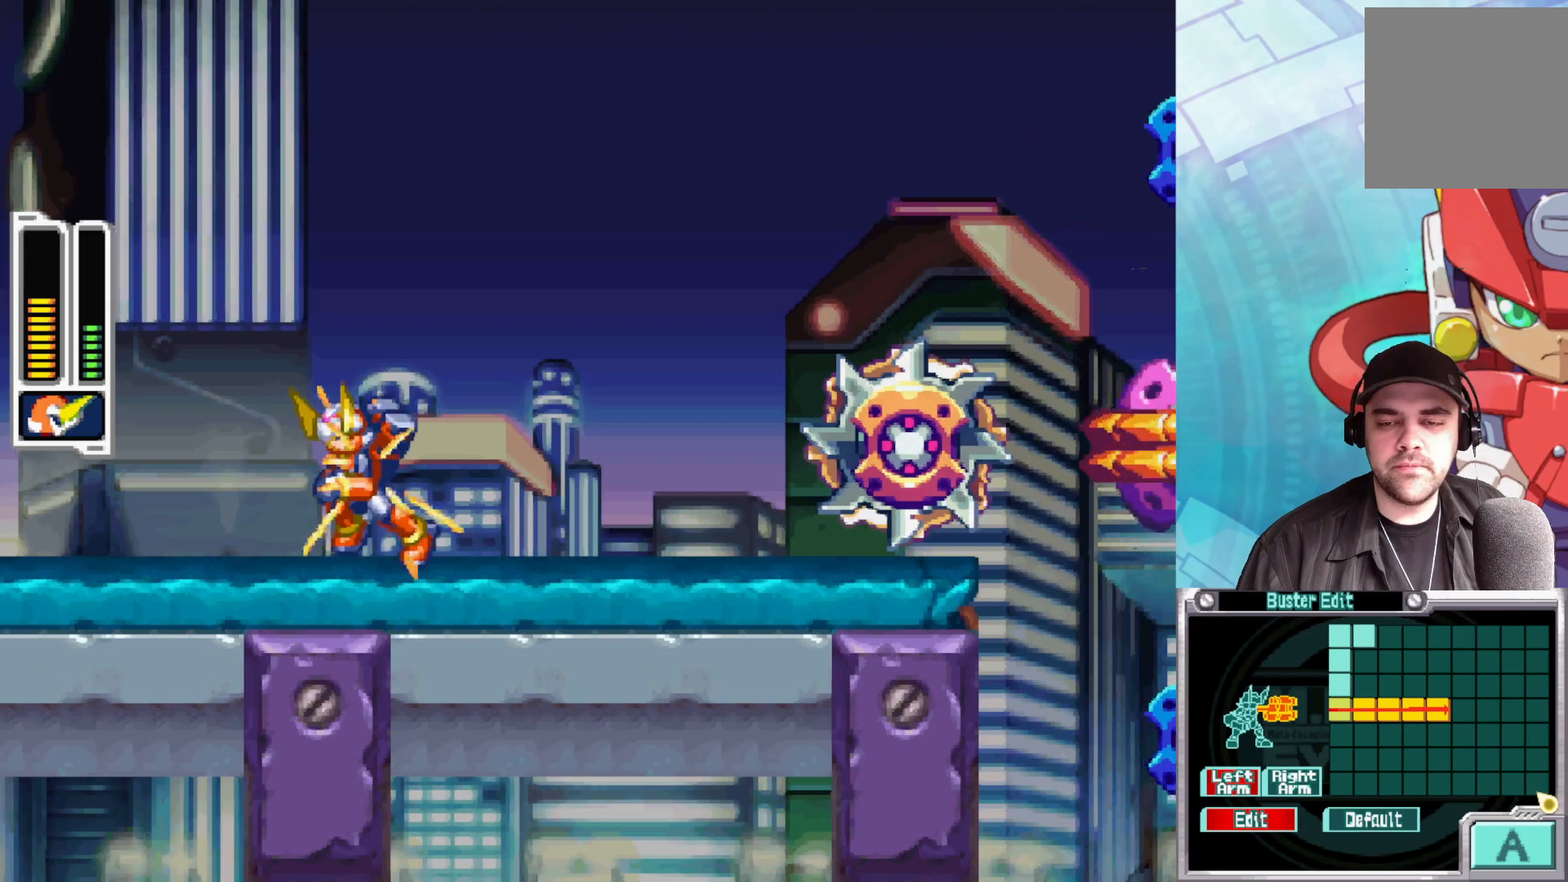
Gameplay with a controller (Xbox layout); each line is a JSON object with the inputs held at the frame after it. "events" lists button and stick changes between this image and that frame as [ms after this image, input, new state], when the widget could be followed in between.
{"buttons": ["X"], "left_stick": "right", "right_stick": "center", "events": [[383, "left_stick", "right"]]}
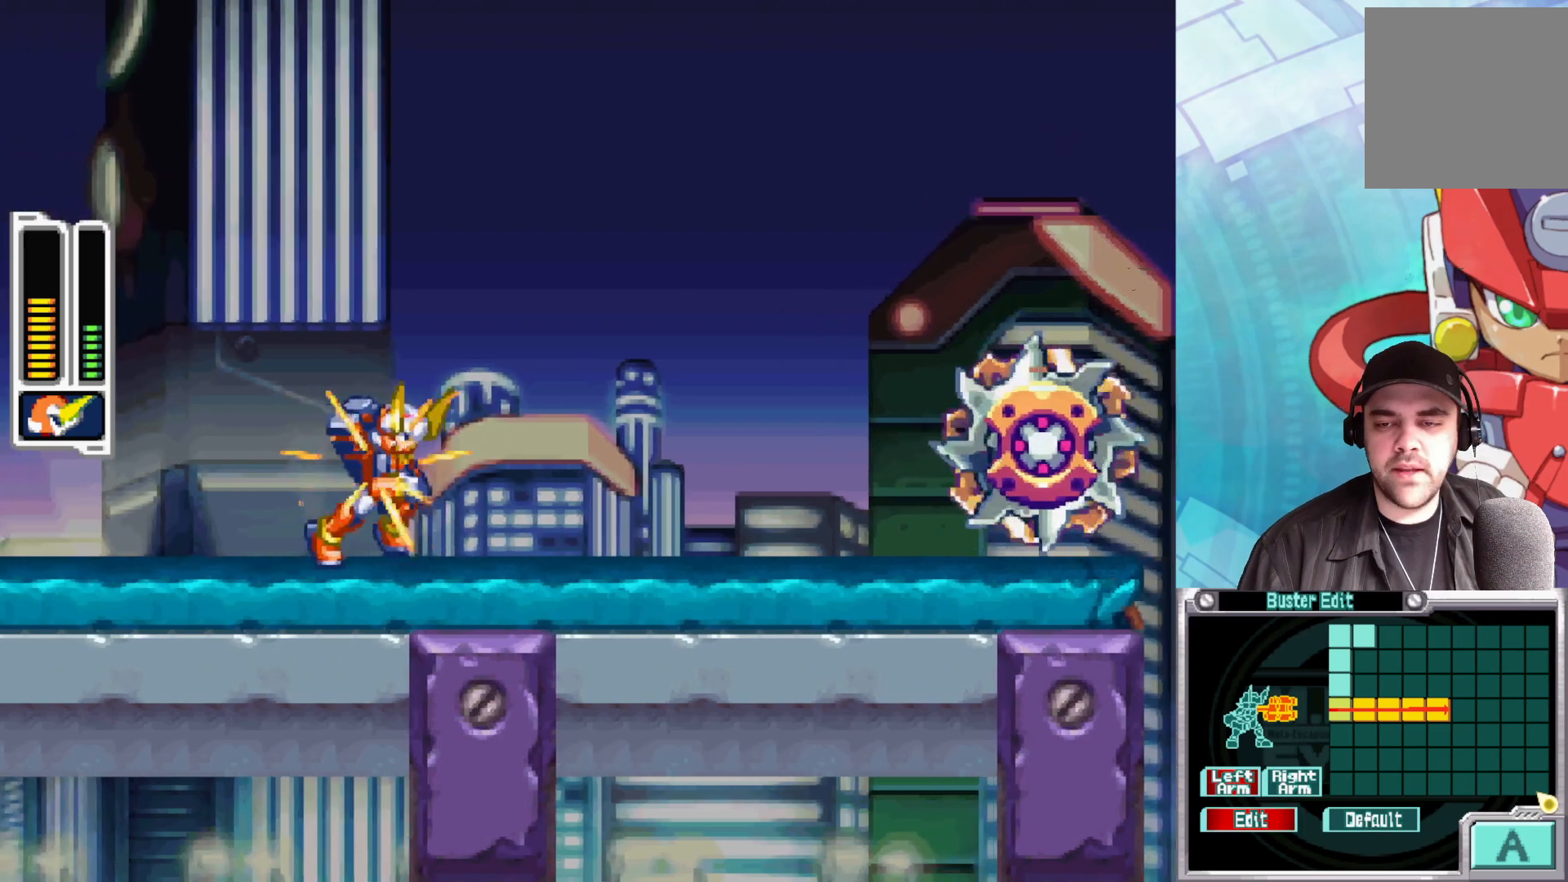
{"buttons": ["A", "B", "X"], "left_stick": "right", "right_stick": "center", "events": [[17, "left_stick", "center"], [150, "left_stick", "right"], [200, "B", "down"], [250, "A", "down"]]}
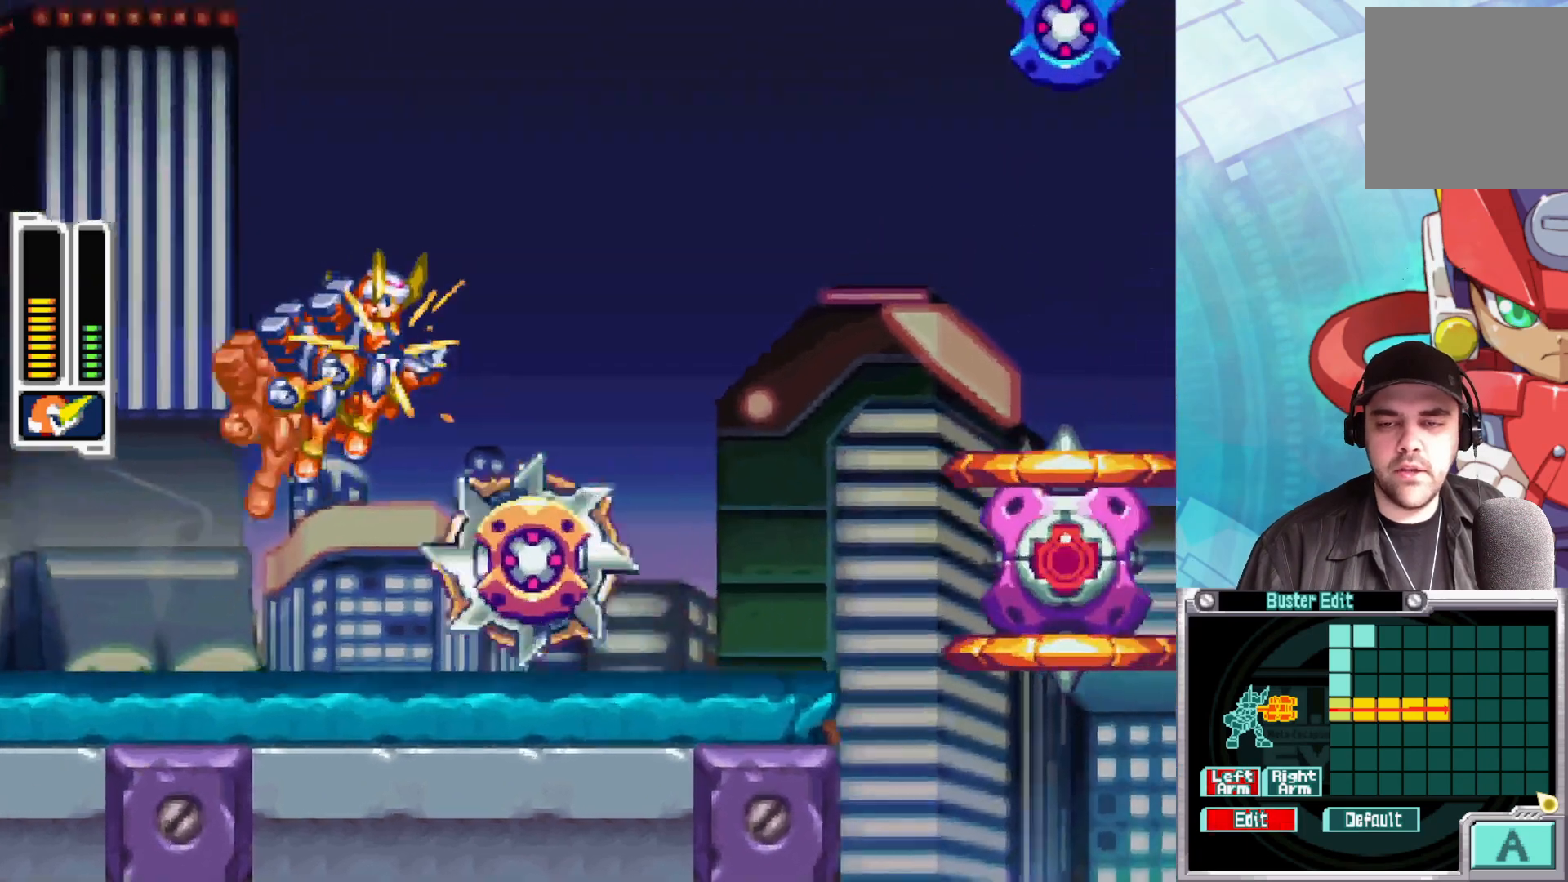
{"buttons": [], "left_stick": "center", "right_stick": "center", "events": [[67, "B", "up"], [233, "A", "up"], [450, "X", "up"], [450, "left_stick", "center"]]}
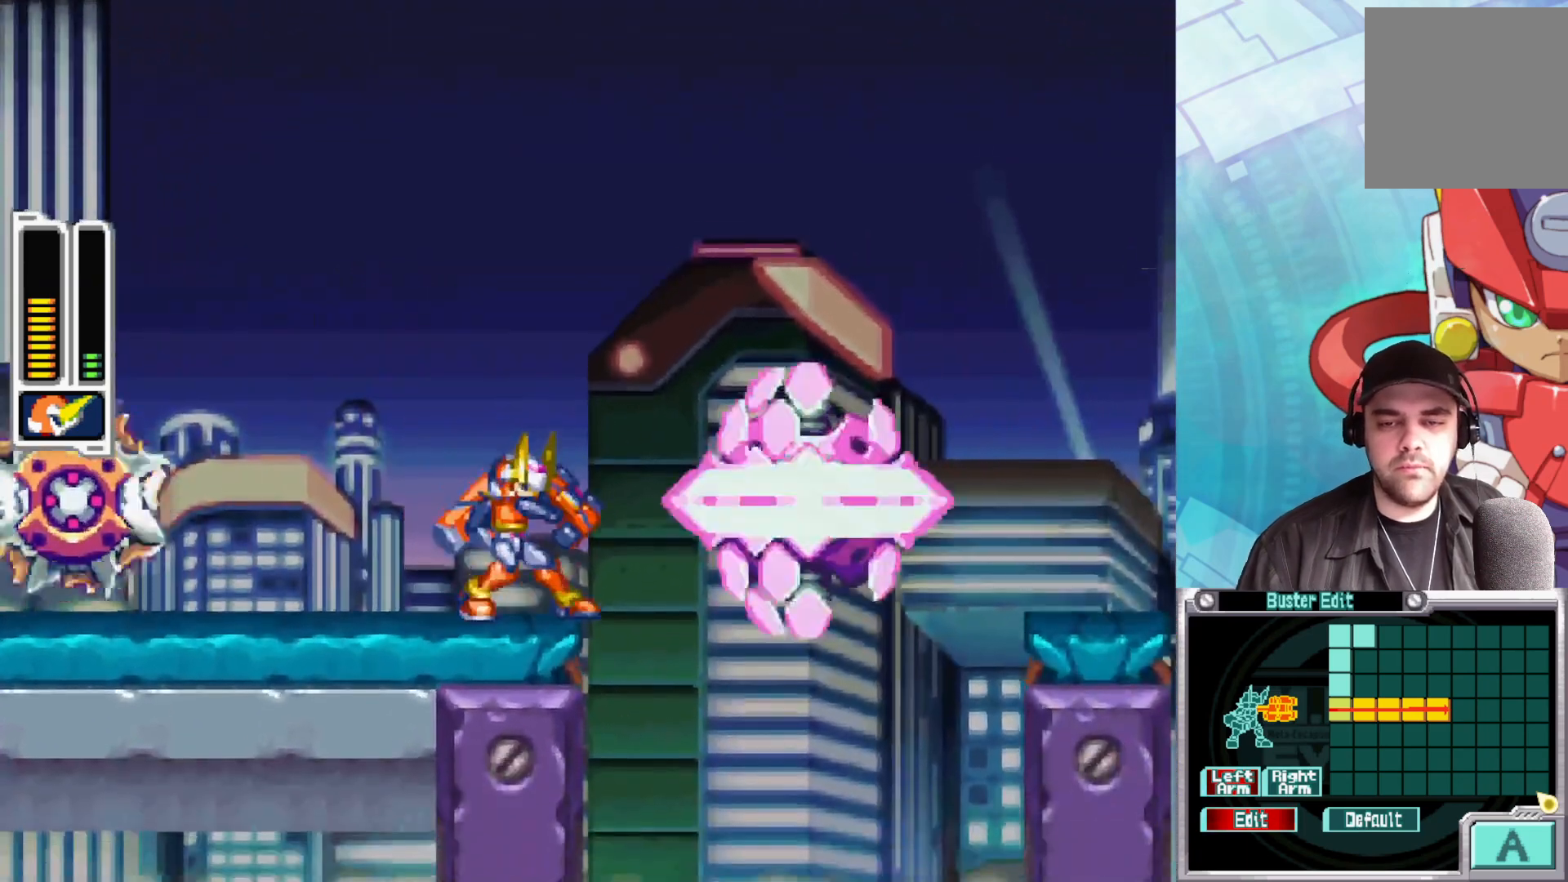
{"buttons": ["X"], "left_stick": "center", "right_stick": "center", "events": [[50, "X", "down"]]}
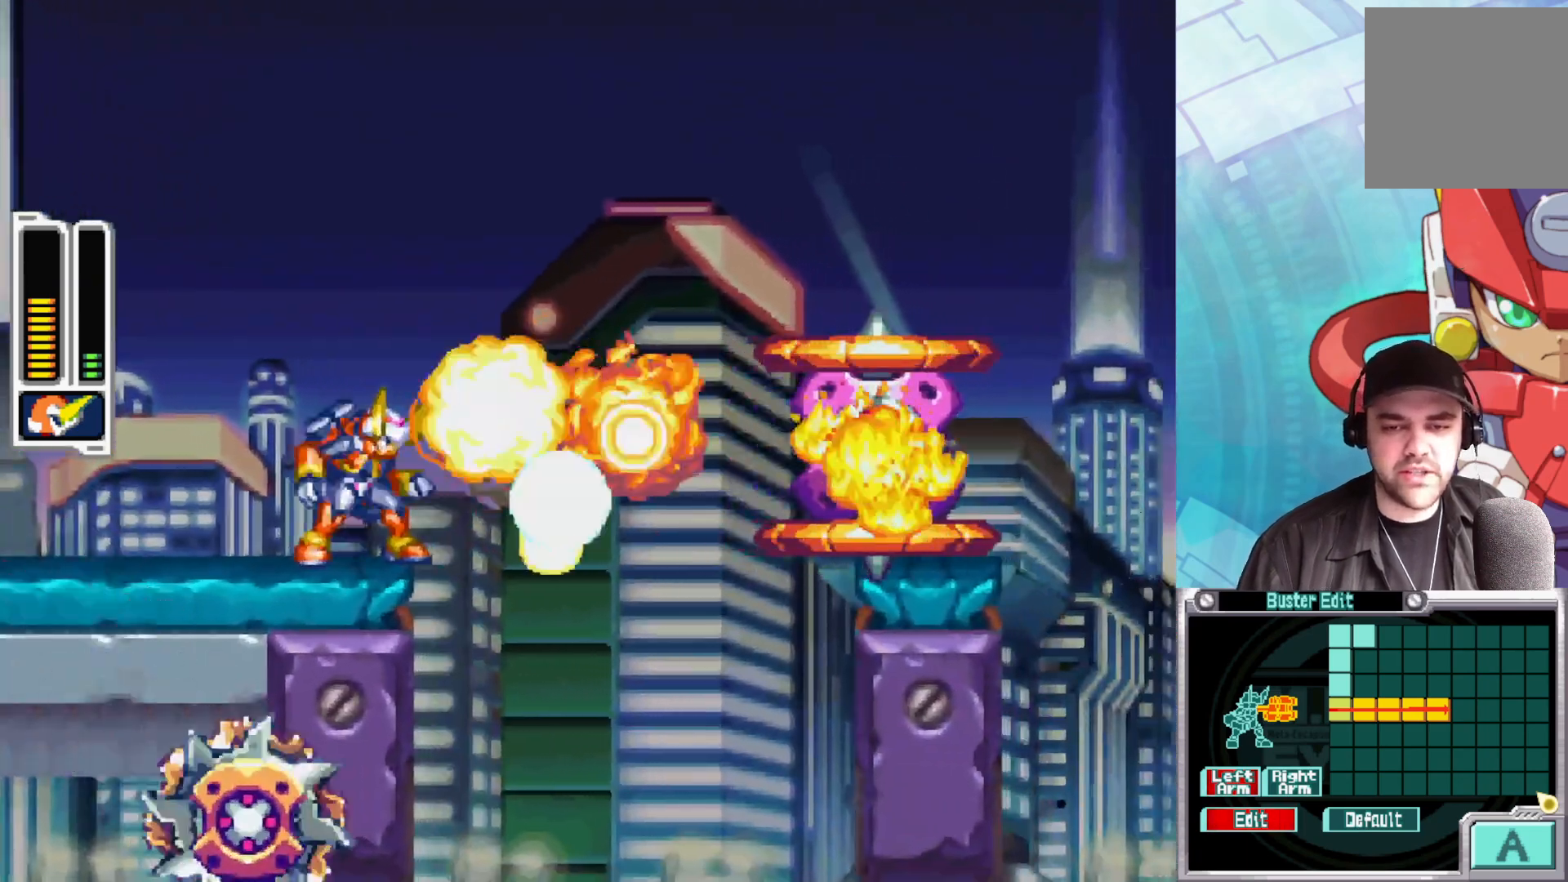
{"buttons": ["X"], "left_stick": "left", "right_stick": "center", "events": [[317, "left_stick", "left"]]}
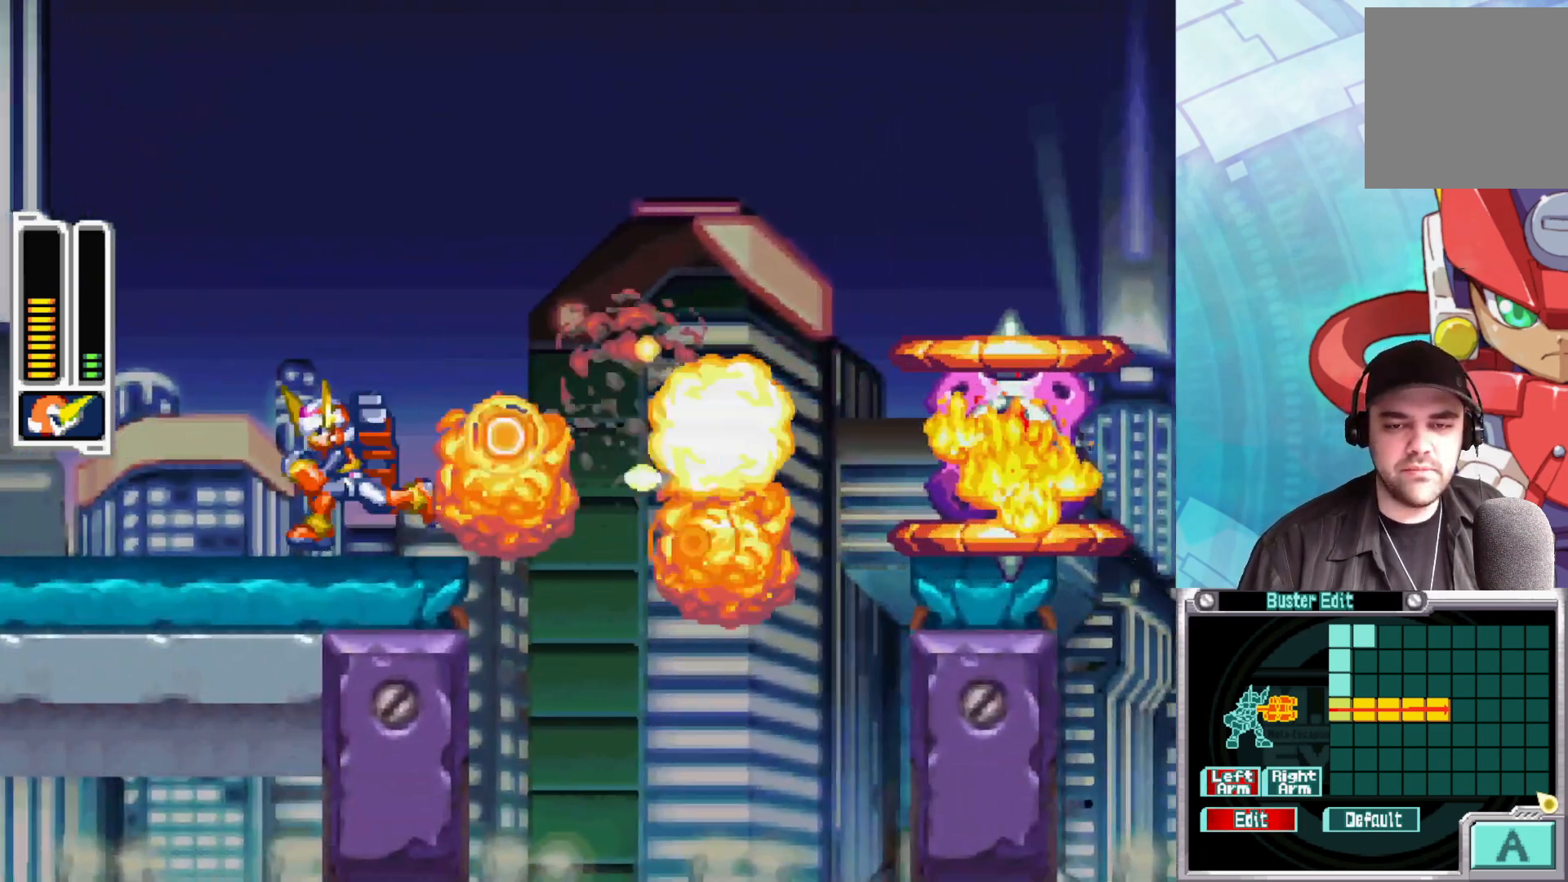
{"buttons": ["X"], "left_stick": "center", "right_stick": "center", "events": [[100, "X", "up"], [133, "left_stick", "right"], [217, "X", "down"], [250, "left_stick", "center"], [283, "X", "up"], [350, "X", "down"], [417, "X", "up"], [500, "X", "down"]]}
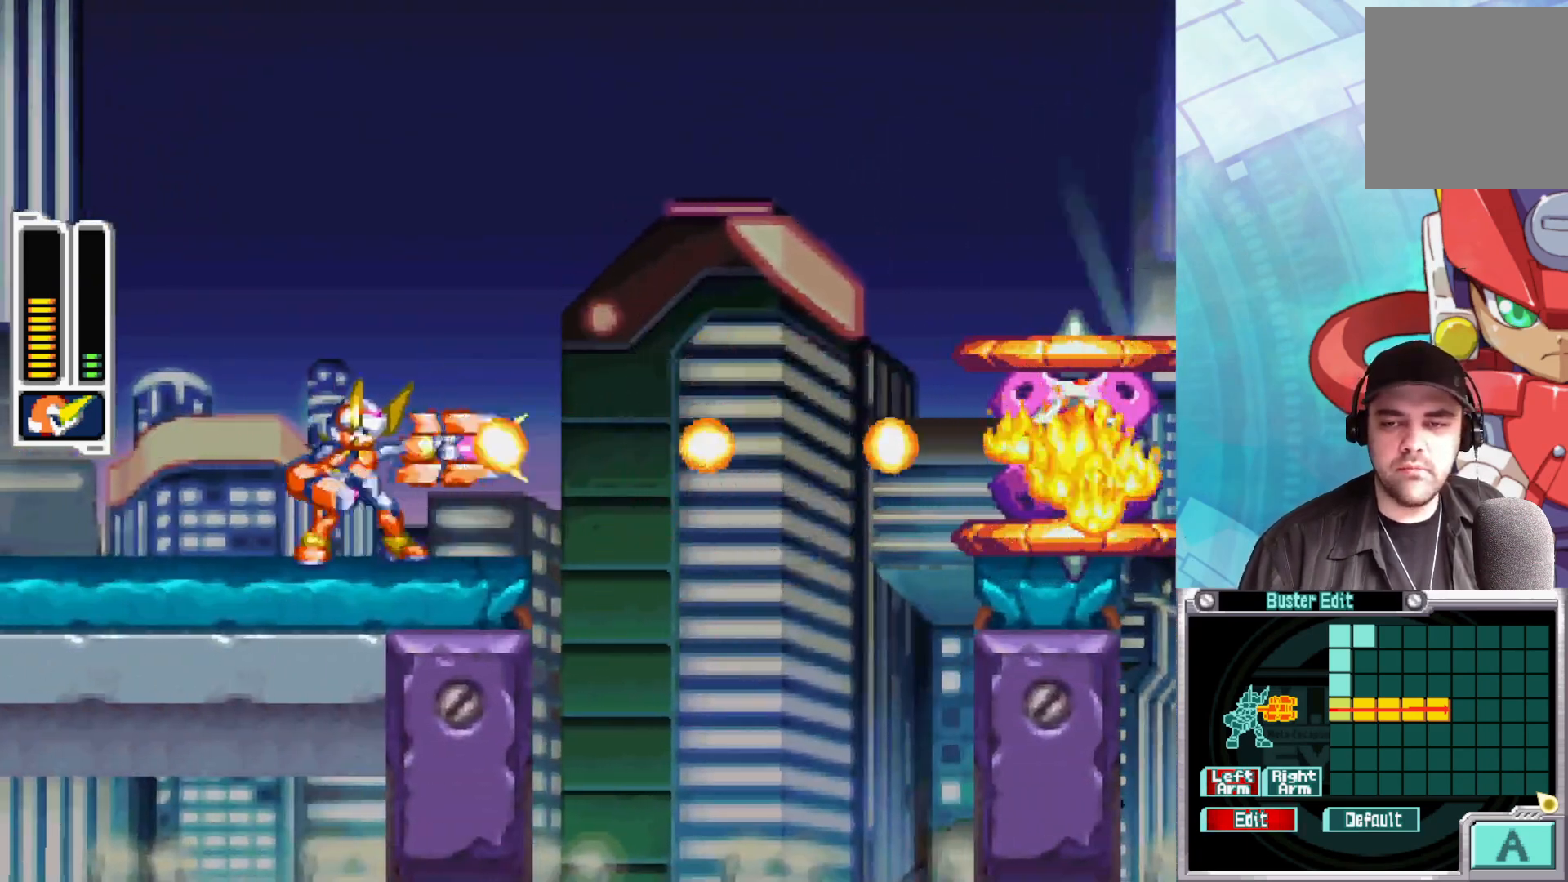
{"buttons": [], "left_stick": "center", "right_stick": "center", "events": [[50, "X", "up"], [117, "X", "down"], [167, "X", "up"], [250, "X", "down"], [283, "X", "up"], [333, "X", "down"], [383, "X", "up"], [450, "X", "down"], [500, "X", "up"]]}
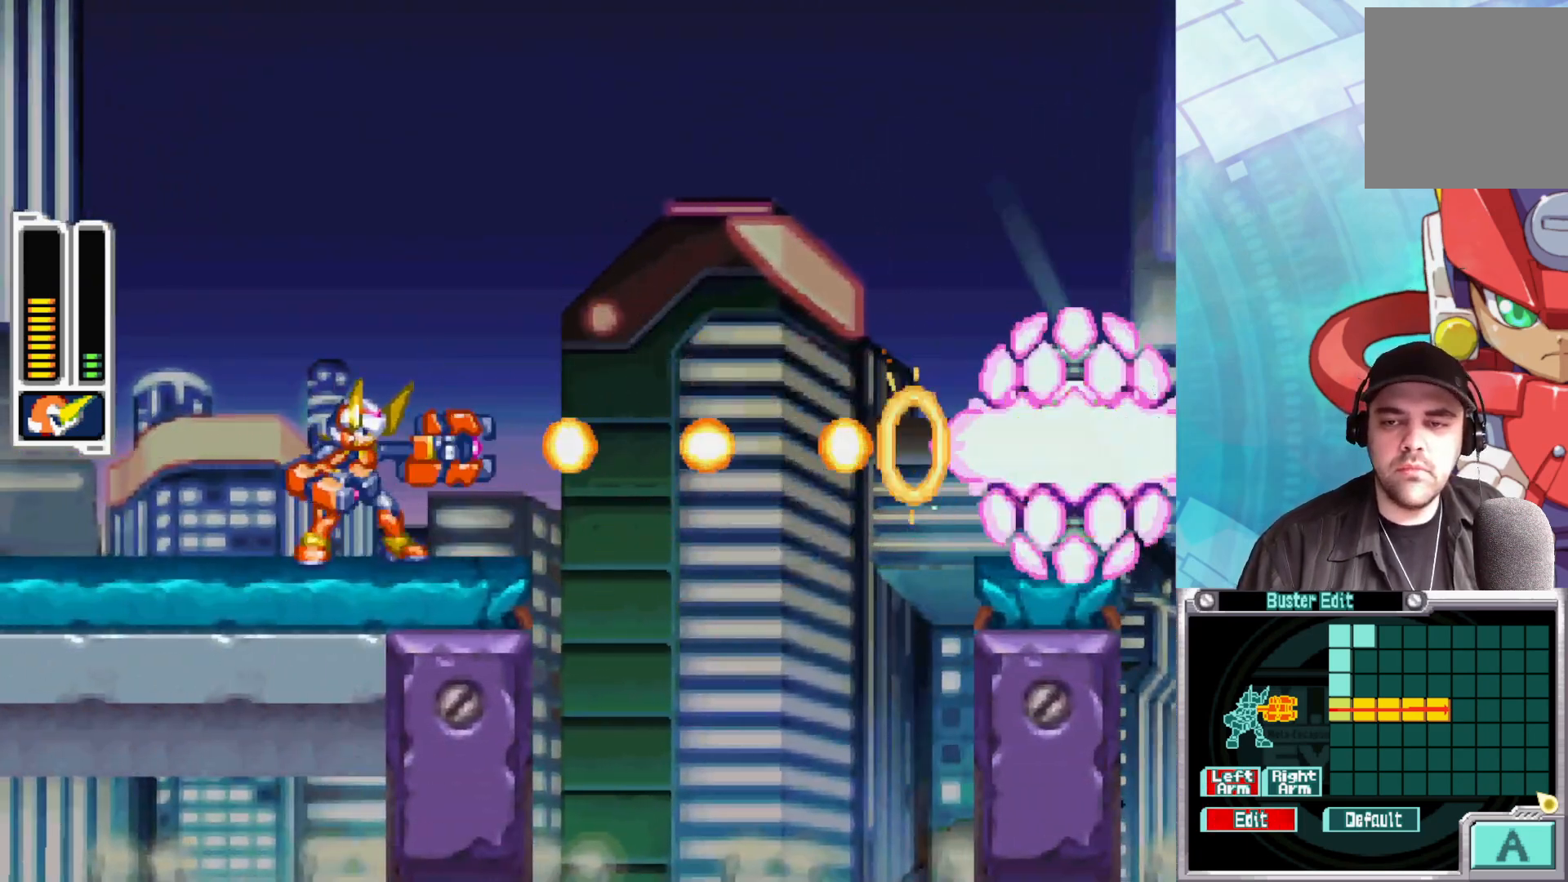
{"buttons": [], "left_stick": "center", "right_stick": "center", "events": [[67, "X", "down"], [117, "X", "up"], [183, "X", "down"], [233, "X", "up"], [300, "X", "down"], [350, "X", "up"], [417, "X", "down"], [467, "X", "up"]]}
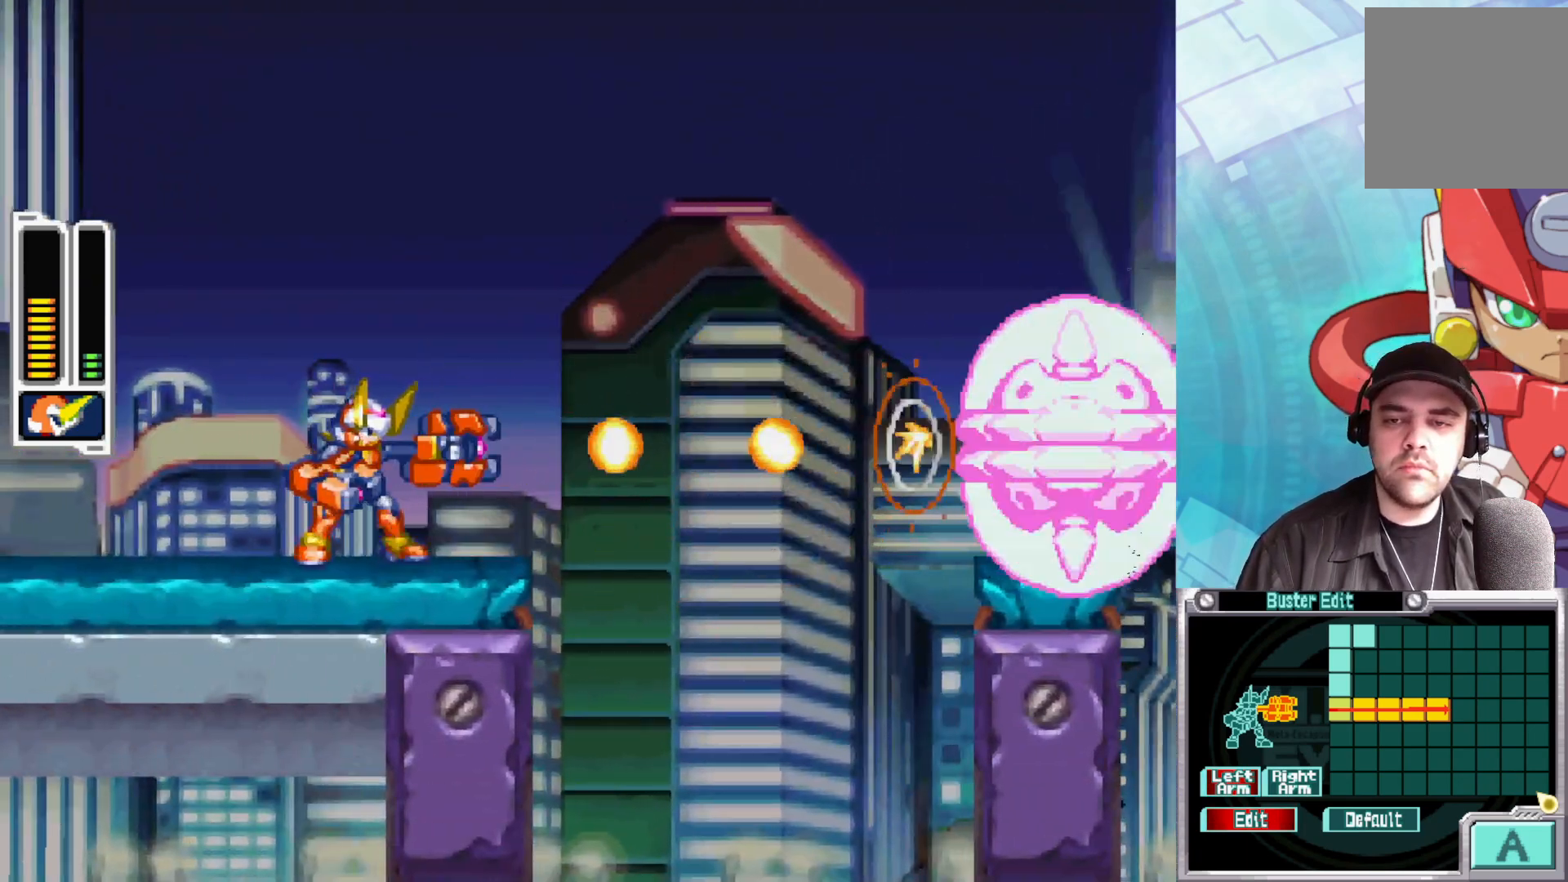
{"buttons": [], "left_stick": "center", "right_stick": "center", "events": [[33, "X", "down"], [83, "X", "up"], [150, "X", "down"], [217, "X", "up"], [267, "X", "down"], [333, "X", "up"], [400, "X", "down"], [450, "X", "up"]]}
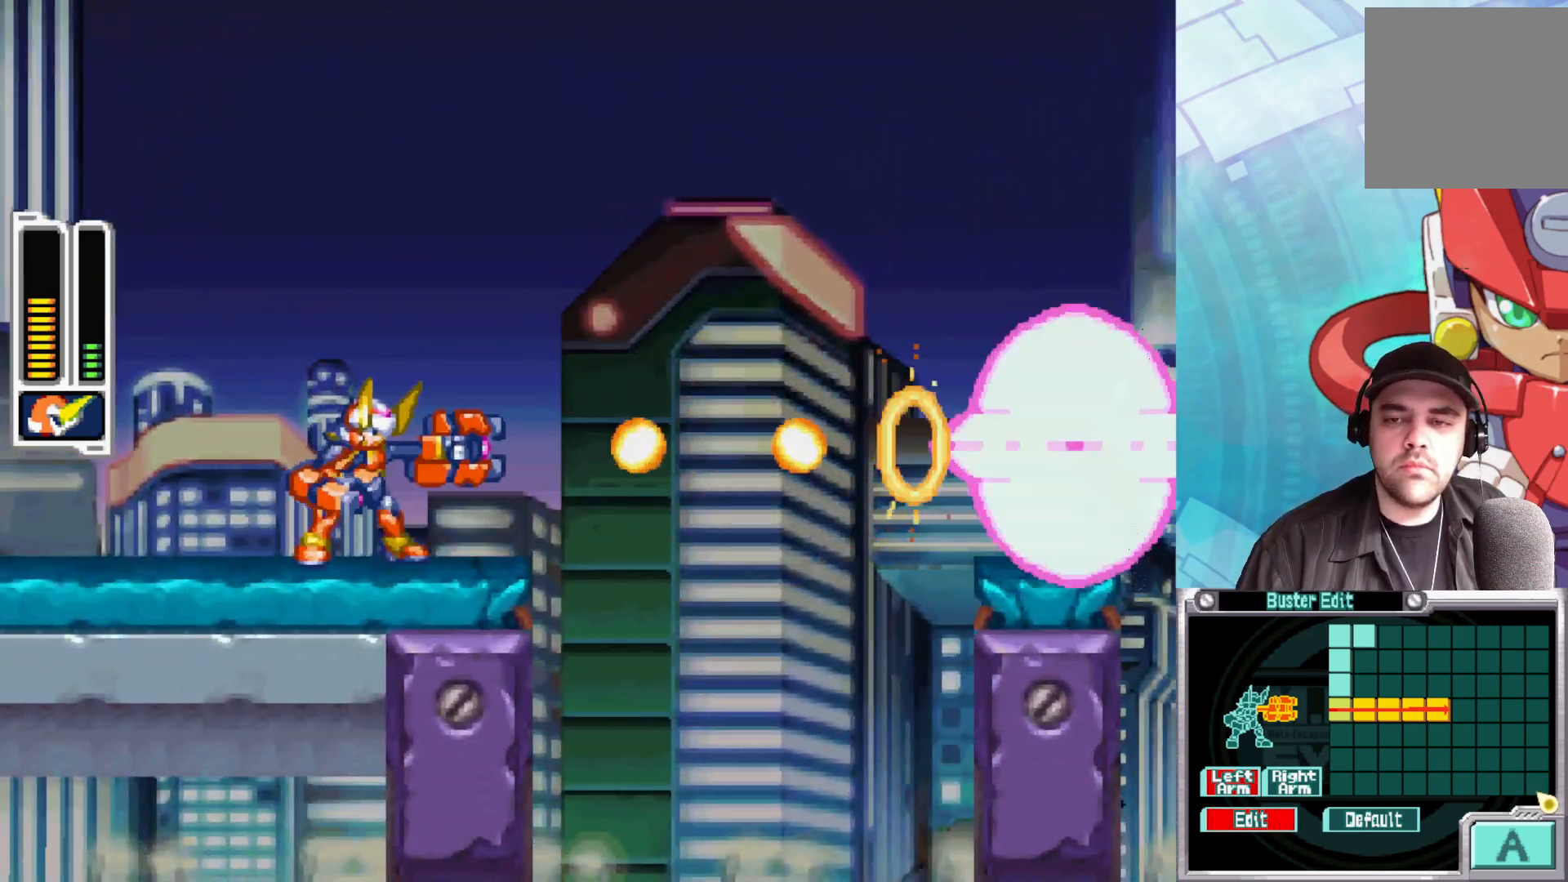
{"buttons": [], "left_stick": "center", "right_stick": "center", "events": [[33, "X", "down"], [83, "X", "up"], [150, "X", "down"], [217, "X", "up"], [267, "X", "down"], [333, "X", "up"], [383, "X", "down"], [450, "X", "up"]]}
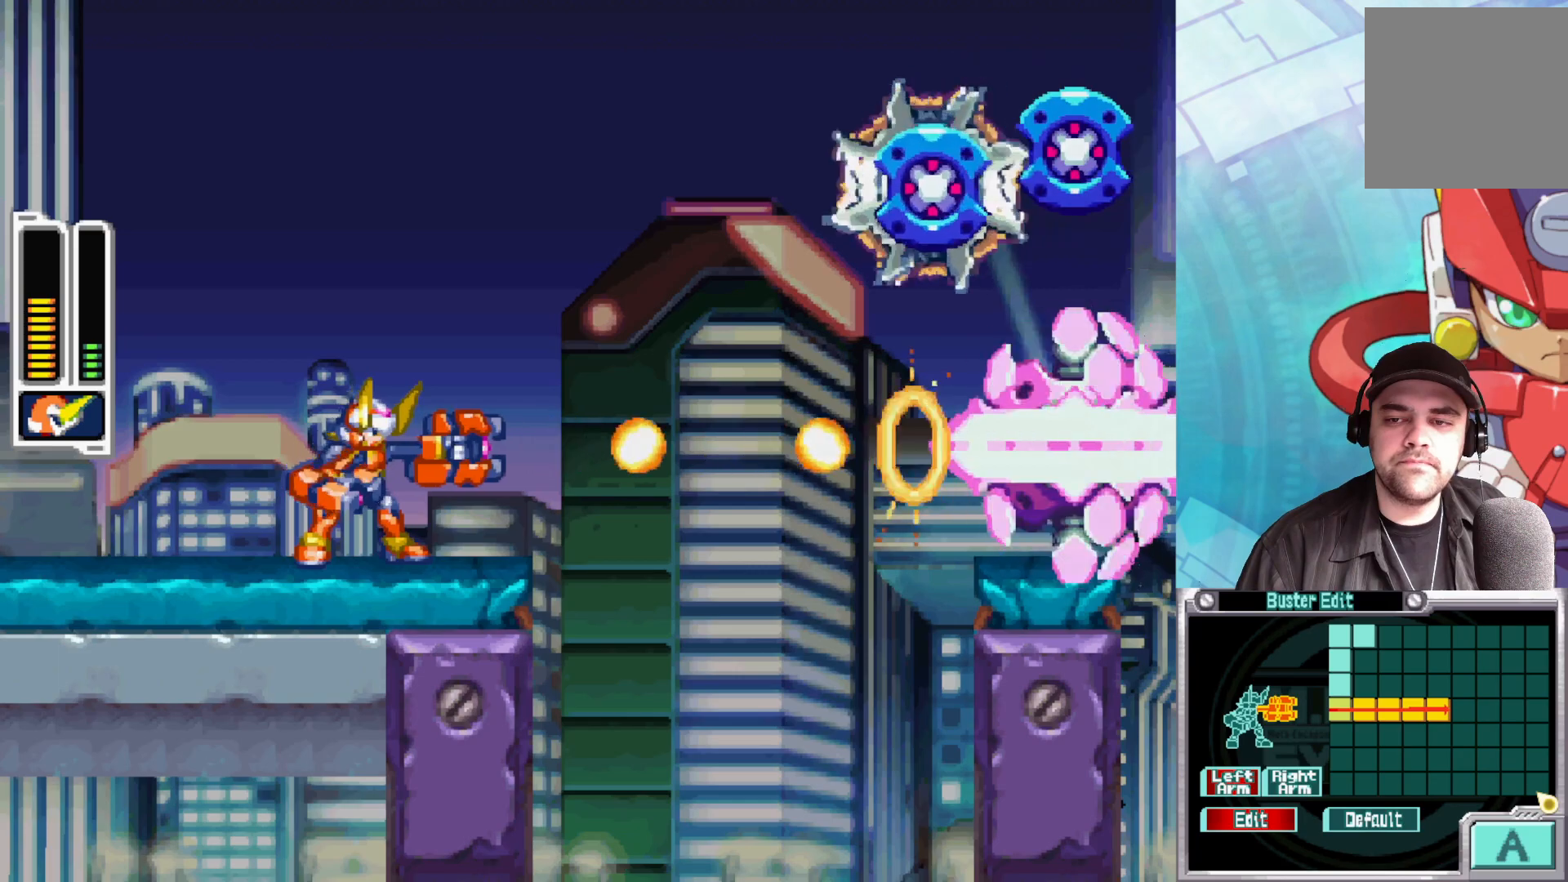
{"buttons": [], "left_stick": "center", "right_stick": "center", "events": [[17, "X", "down"], [67, "X", "up"], [133, "X", "down"], [183, "X", "up"], [267, "X", "down"], [317, "X", "up"], [383, "X", "down"], [450, "X", "up"]]}
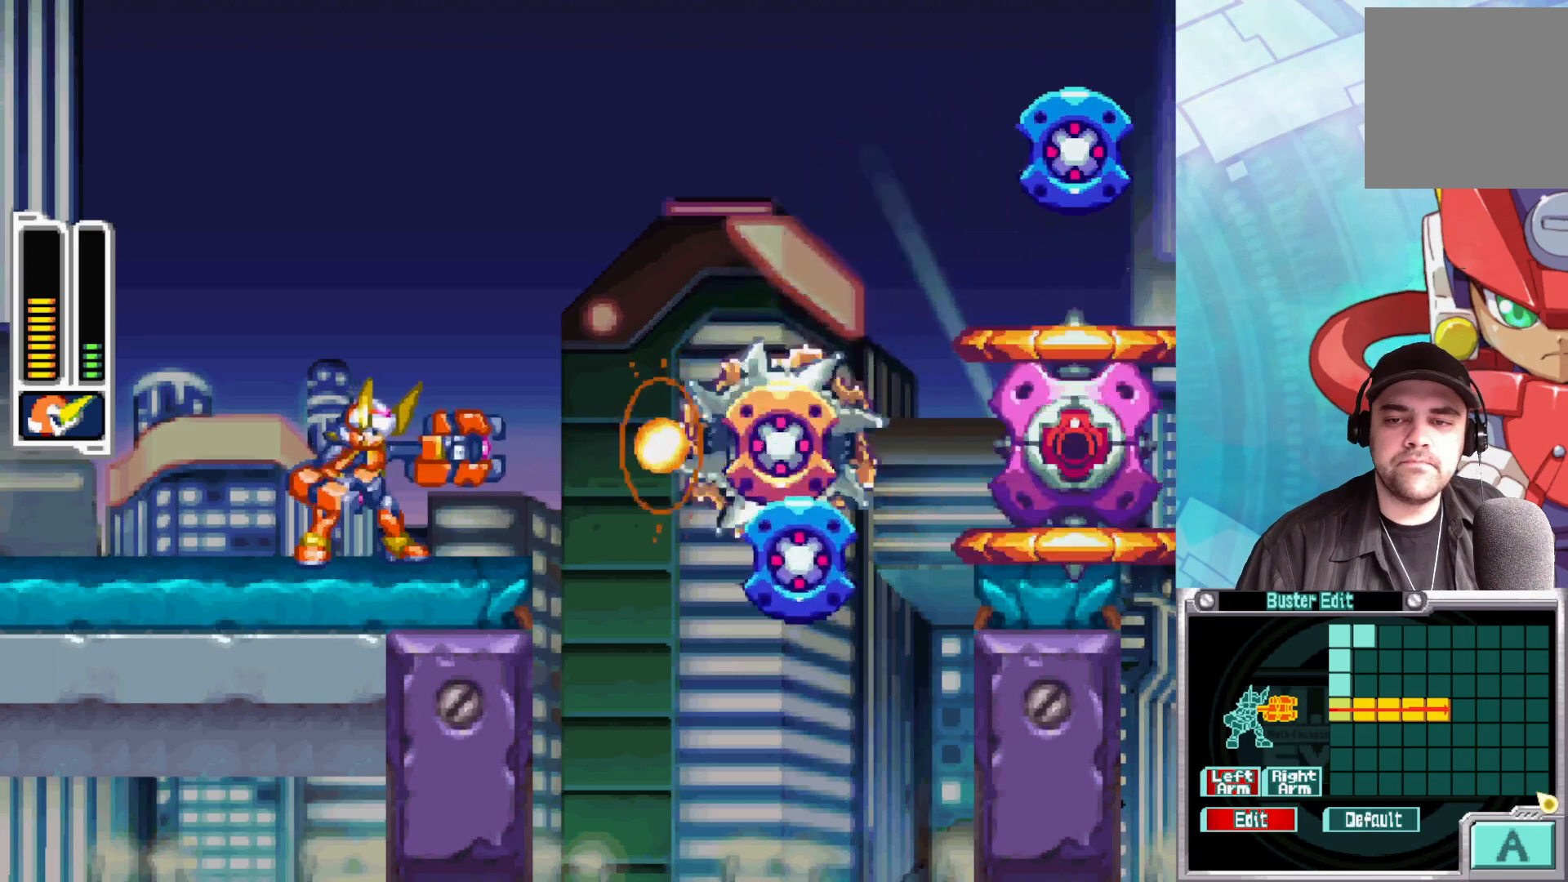
{"buttons": [], "left_stick": "center", "right_stick": "center", "events": [[17, "X", "down"], [67, "X", "up"], [133, "X", "down"], [200, "X", "up"], [267, "X", "down"], [317, "X", "up"], [400, "X", "down"], [450, "X", "up"]]}
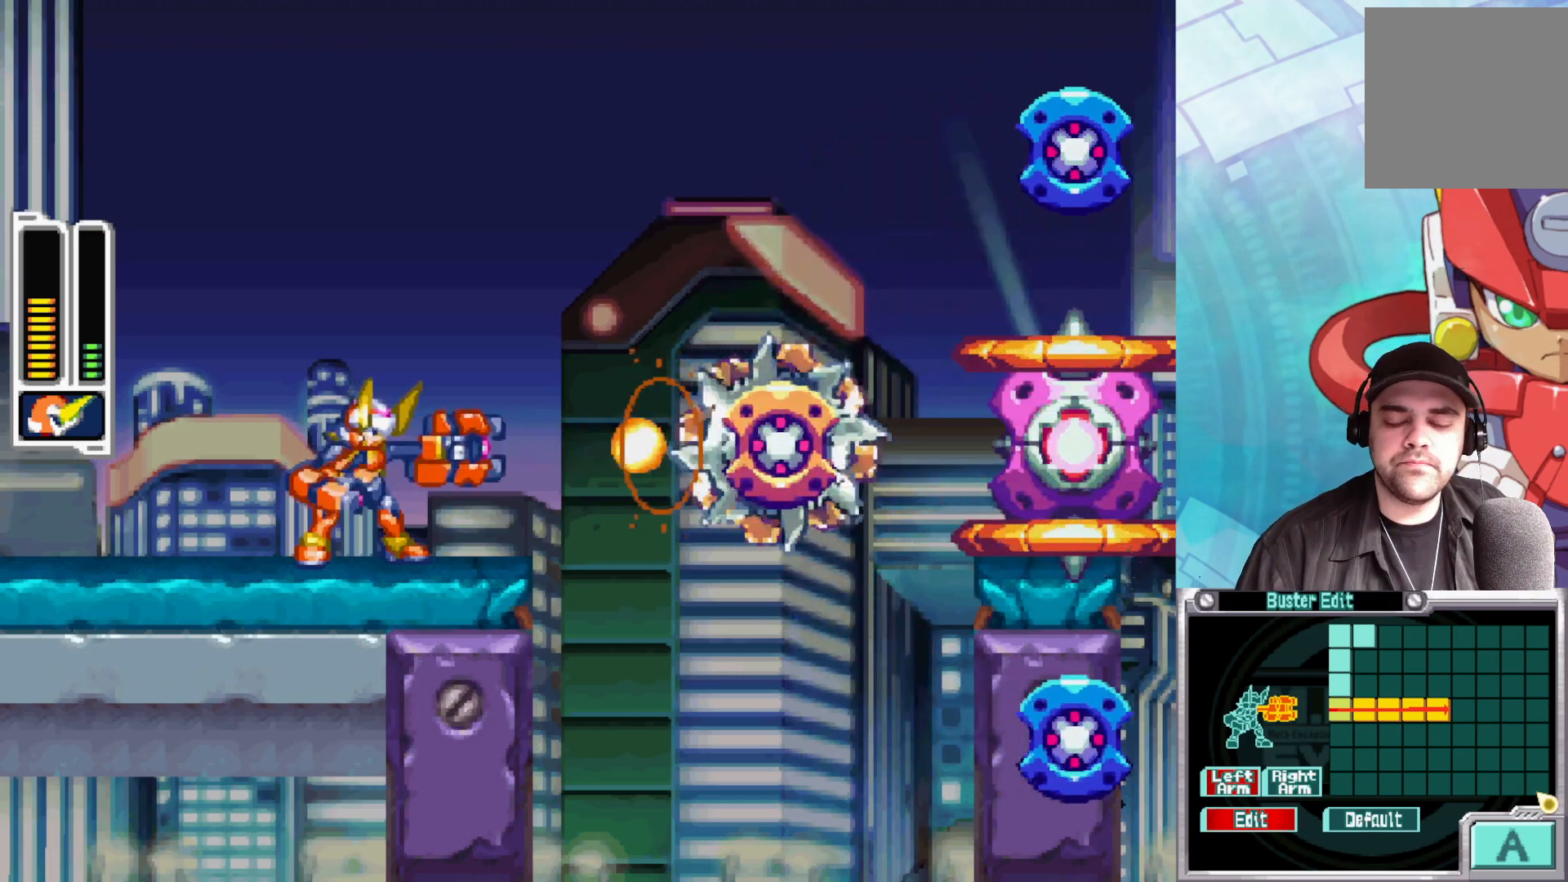
{"buttons": ["X"], "left_stick": "center", "right_stick": "center", "events": [[17, "X", "down"], [83, "X", "up"], [133, "X", "down"]]}
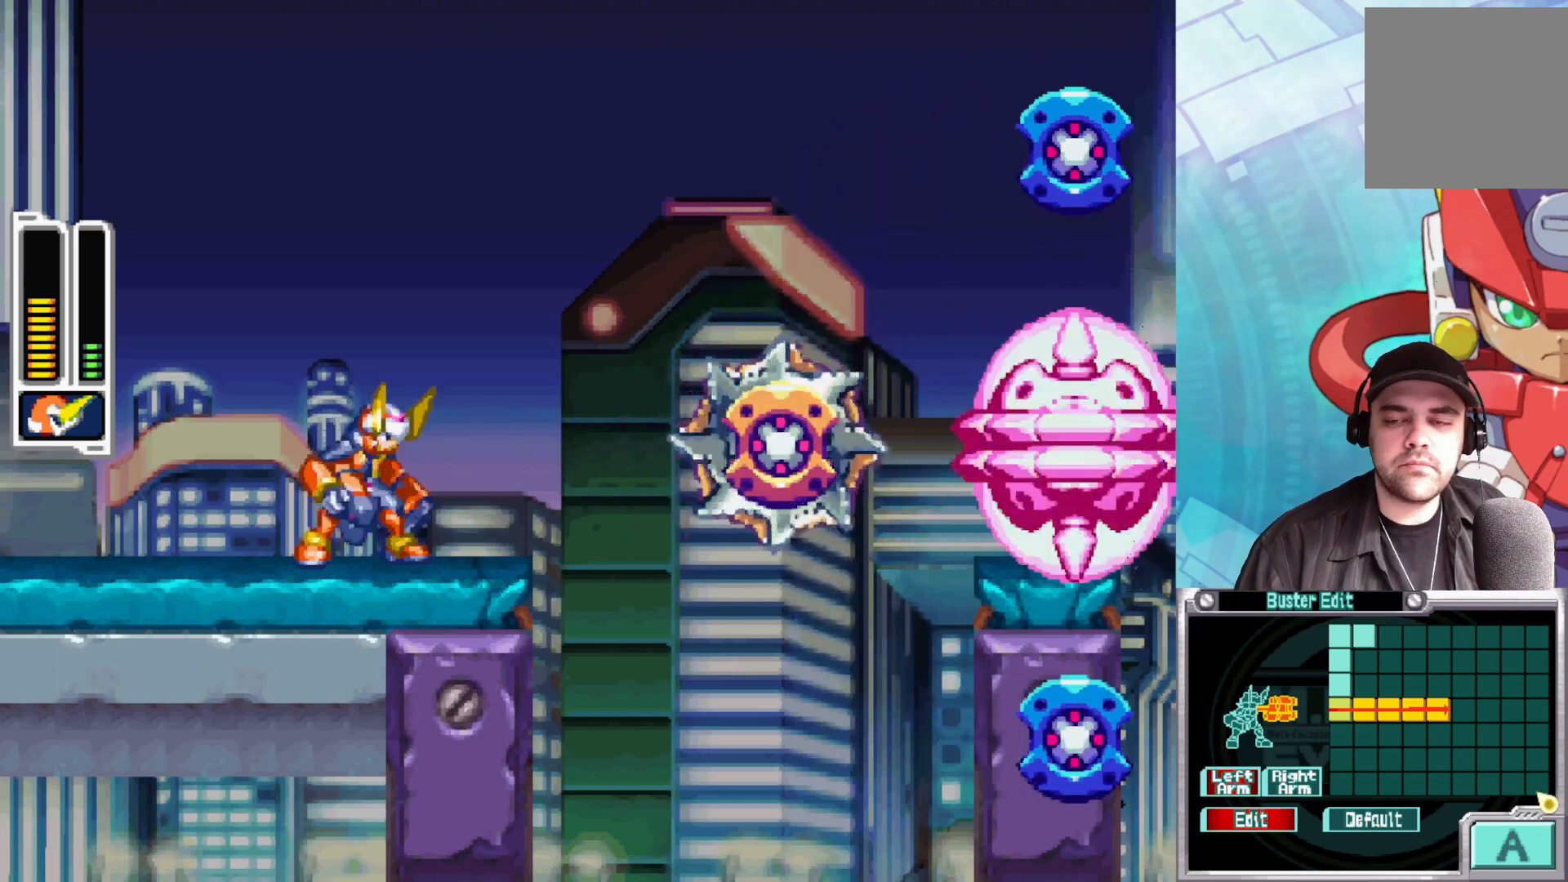
{"buttons": ["X"], "left_stick": "center", "right_stick": "center", "events": []}
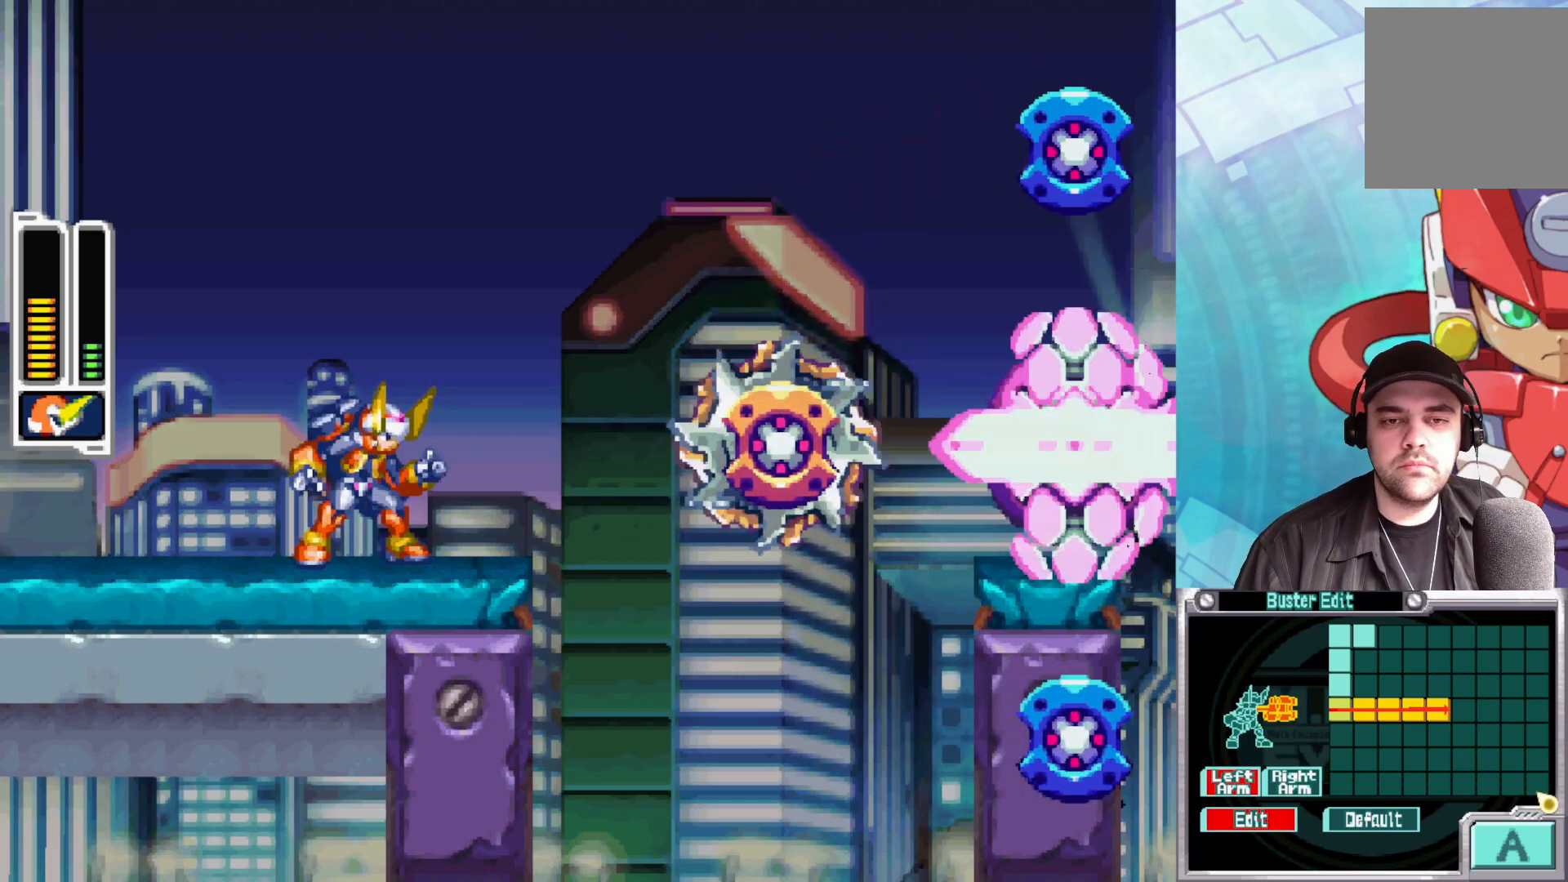
{"buttons": ["X"], "left_stick": "center", "right_stick": "center", "events": []}
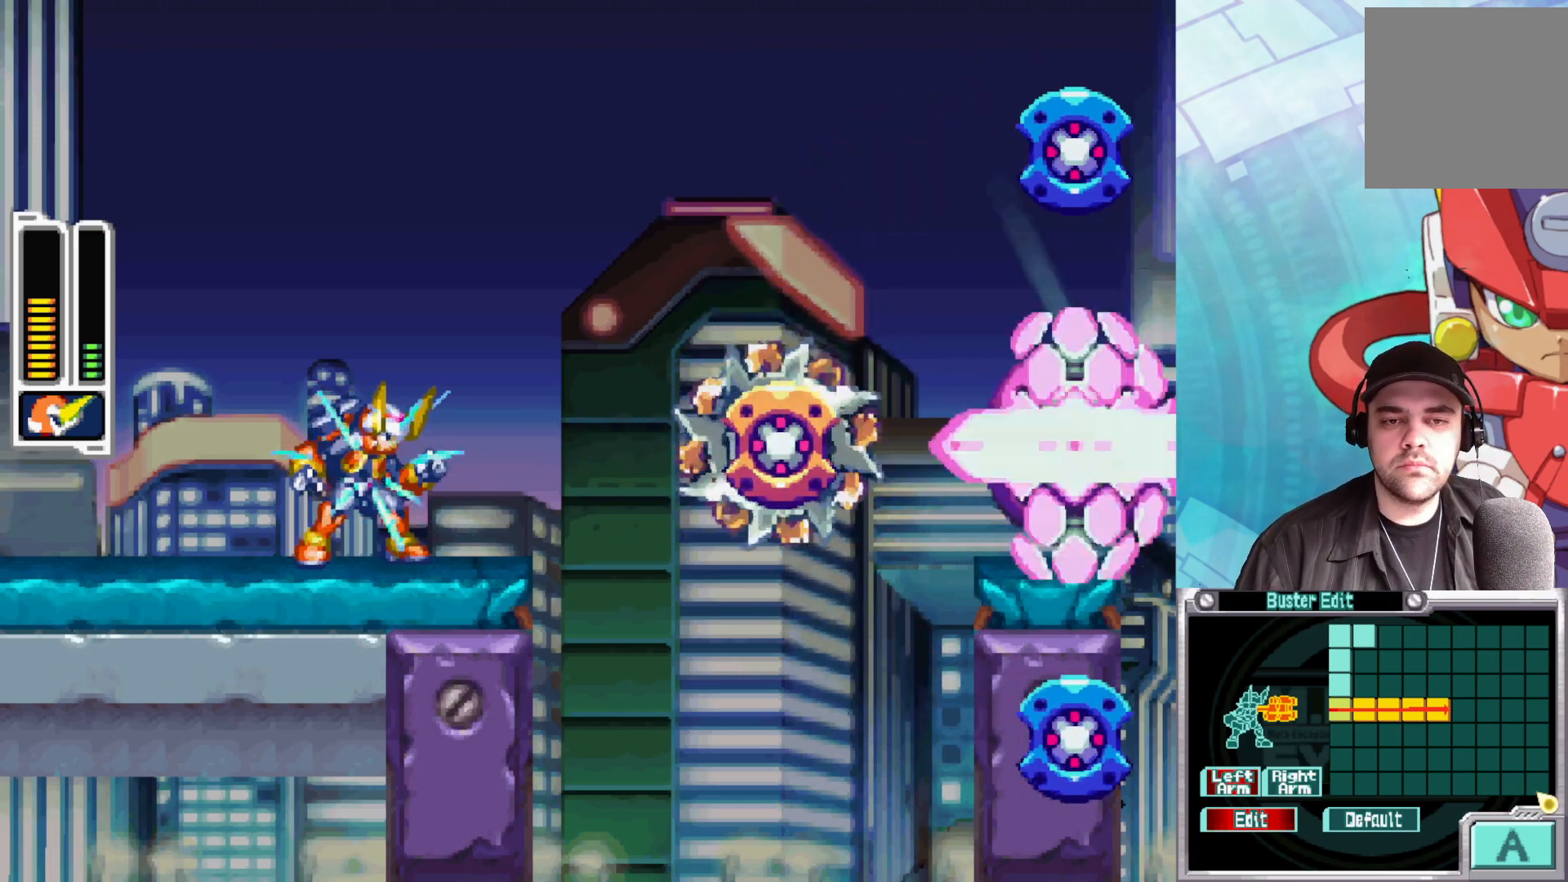
{"buttons": ["X"], "left_stick": "left", "right_stick": "center", "events": [[117, "left_stick", "left"]]}
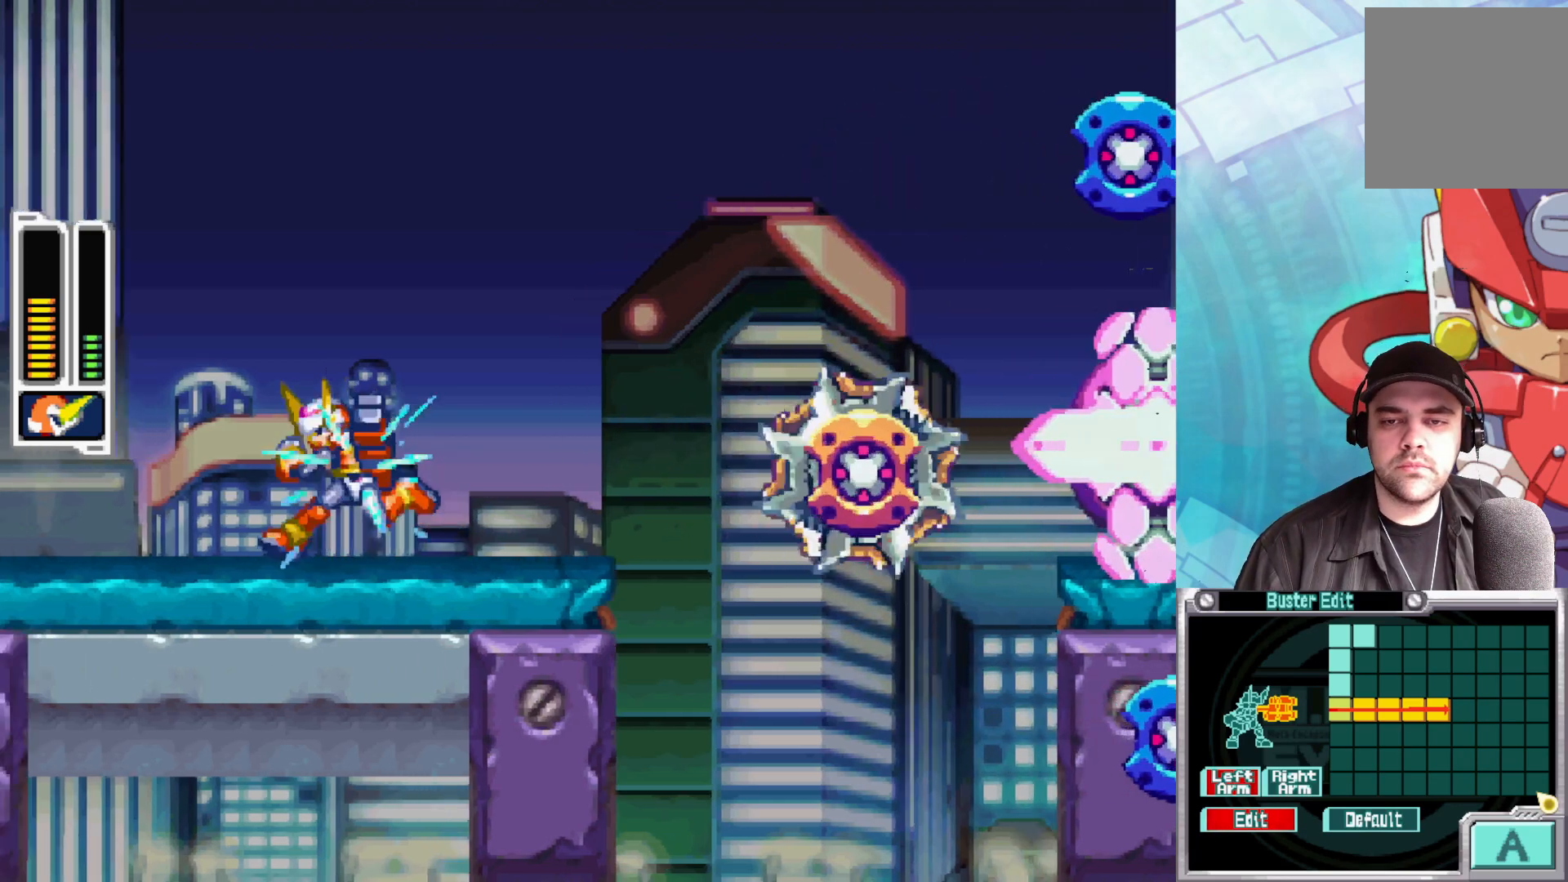
{"buttons": ["X"], "left_stick": "center", "right_stick": "center", "events": [[167, "left_stick", "down-right"], [217, "X", "up"], [300, "left_stick", "center"], [317, "X", "down"], [383, "X", "up"], [450, "X", "down"]]}
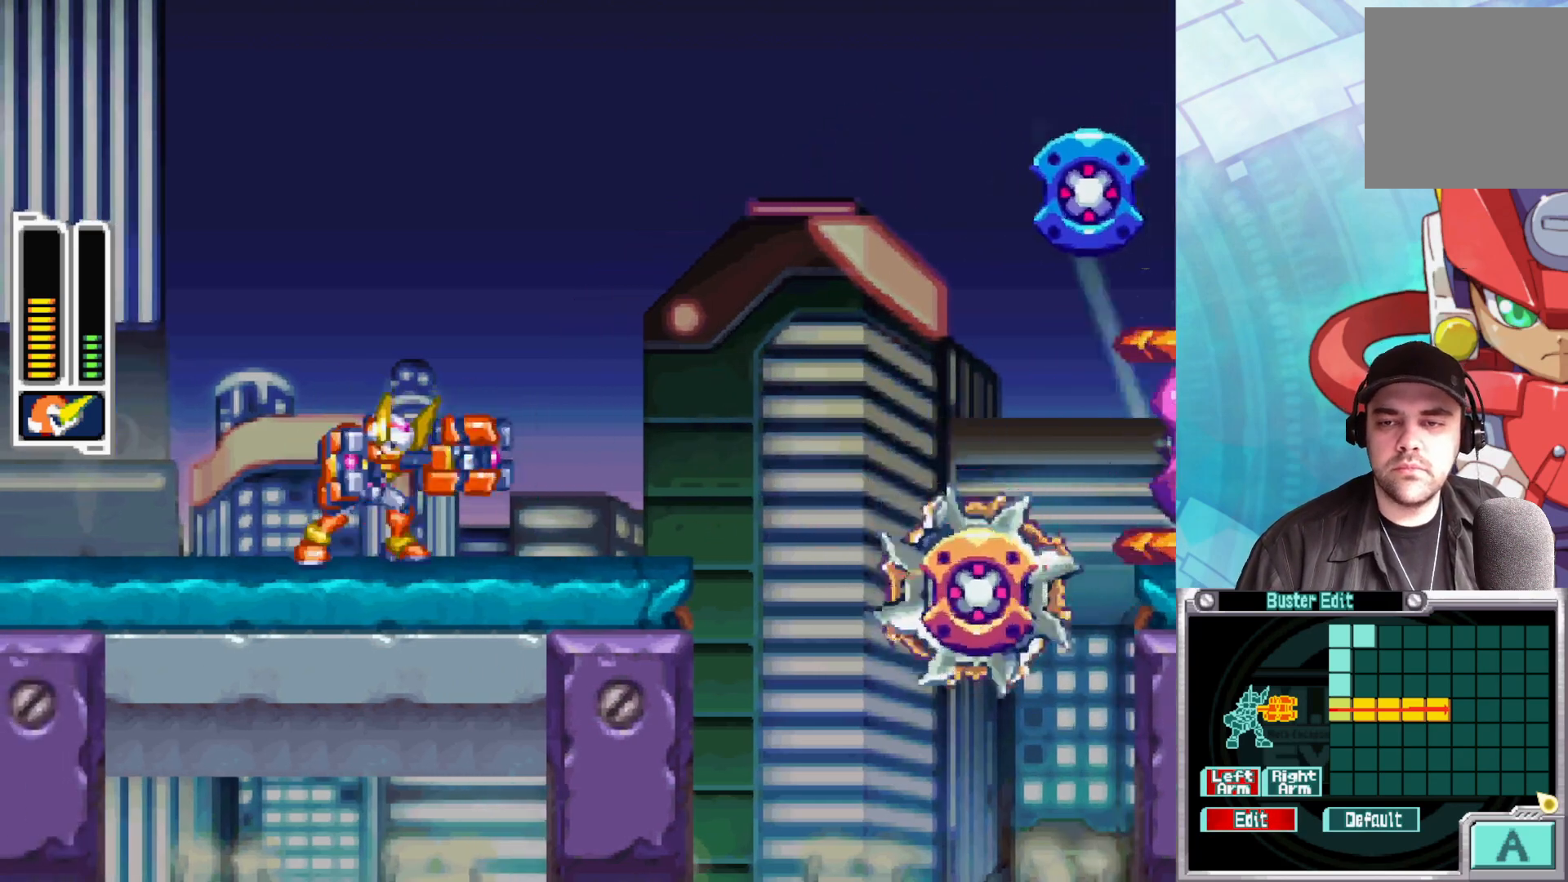
{"buttons": [], "left_stick": "right", "right_stick": "center", "events": [[17, "X", "up"], [100, "X", "down"], [167, "X", "up"], [233, "X", "down"], [300, "X", "up"], [333, "left_stick", "right"], [383, "X", "down"], [450, "X", "up"]]}
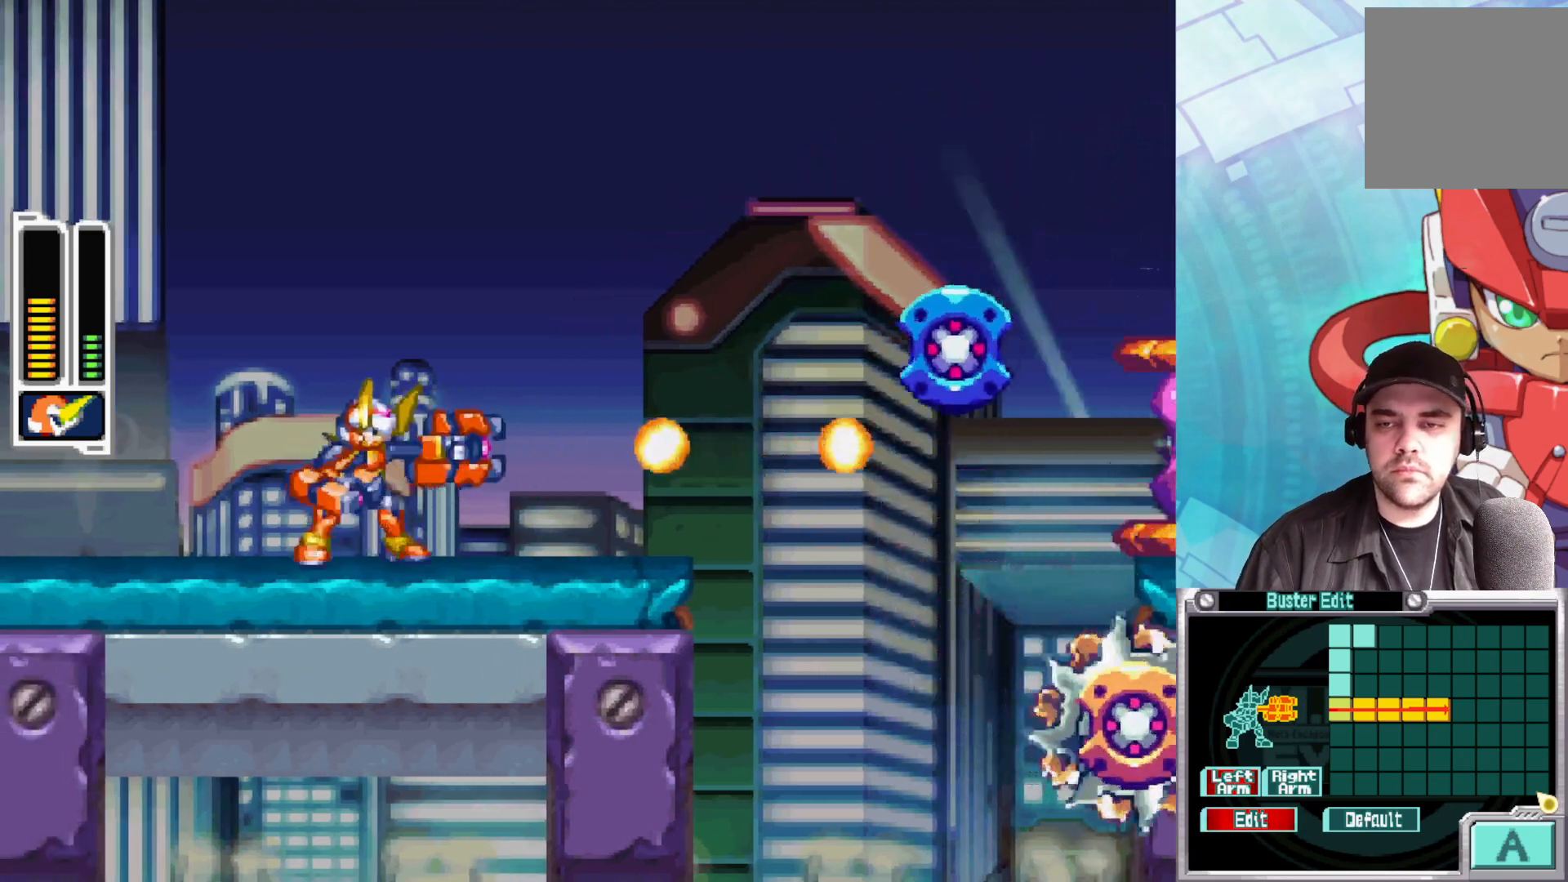
{"buttons": [], "left_stick": "center", "right_stick": "center", "events": [[33, "left_stick", "center"], [250, "X", "down"], [350, "X", "up"], [350, "left_stick", "right"], [433, "X", "down"], [483, "left_stick", "center"], [500, "X", "up"]]}
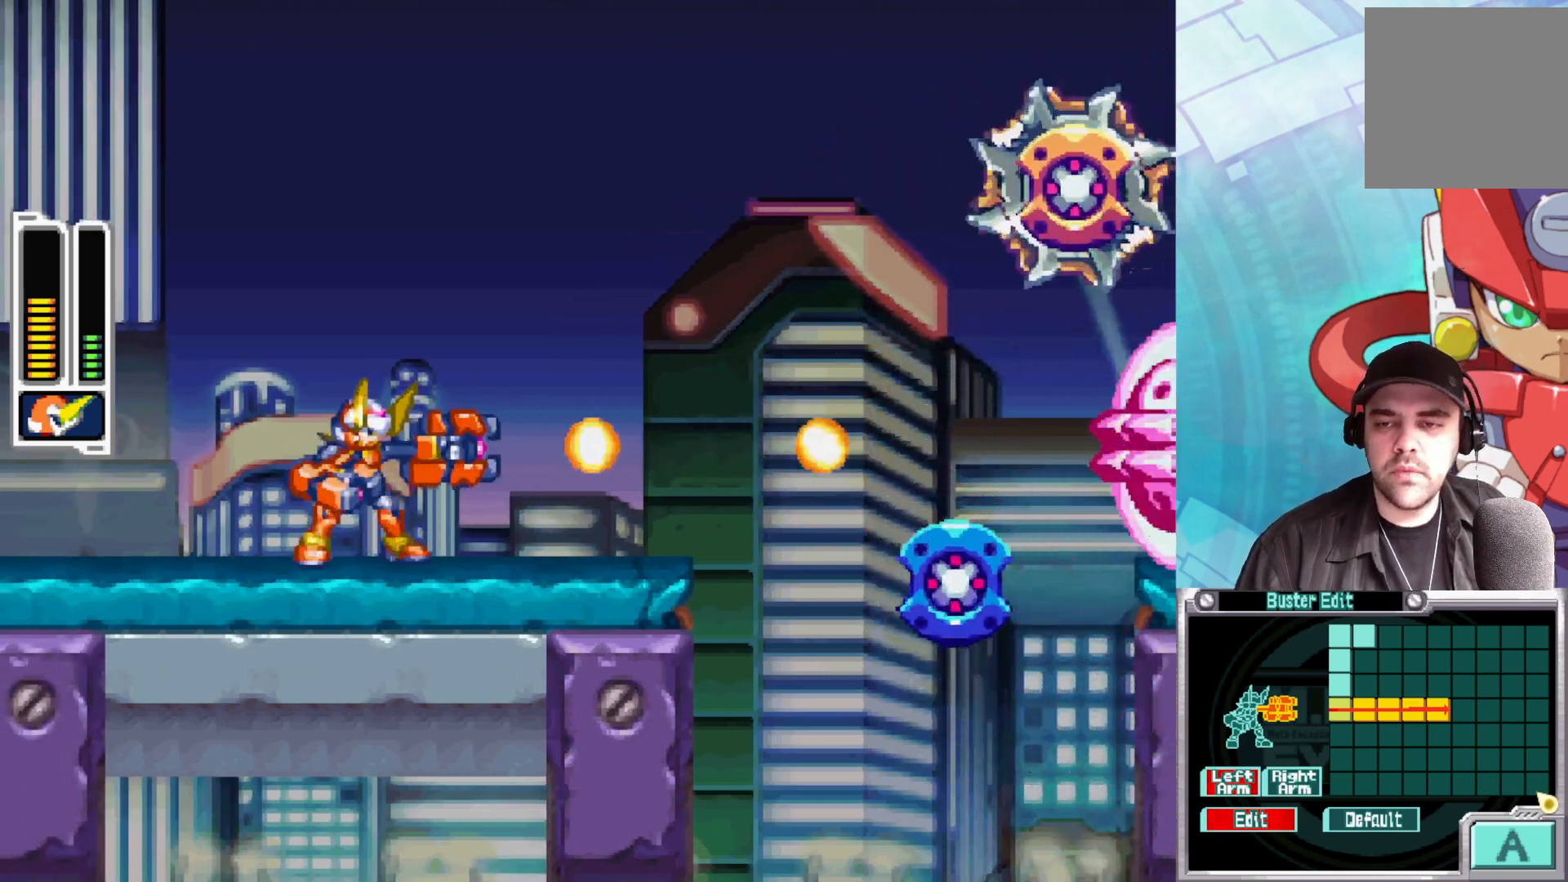
{"buttons": [], "left_stick": "left", "right_stick": "center", "events": [[83, "X", "down"], [150, "X", "up"], [233, "X", "down"], [300, "X", "up"], [483, "left_stick", "left"]]}
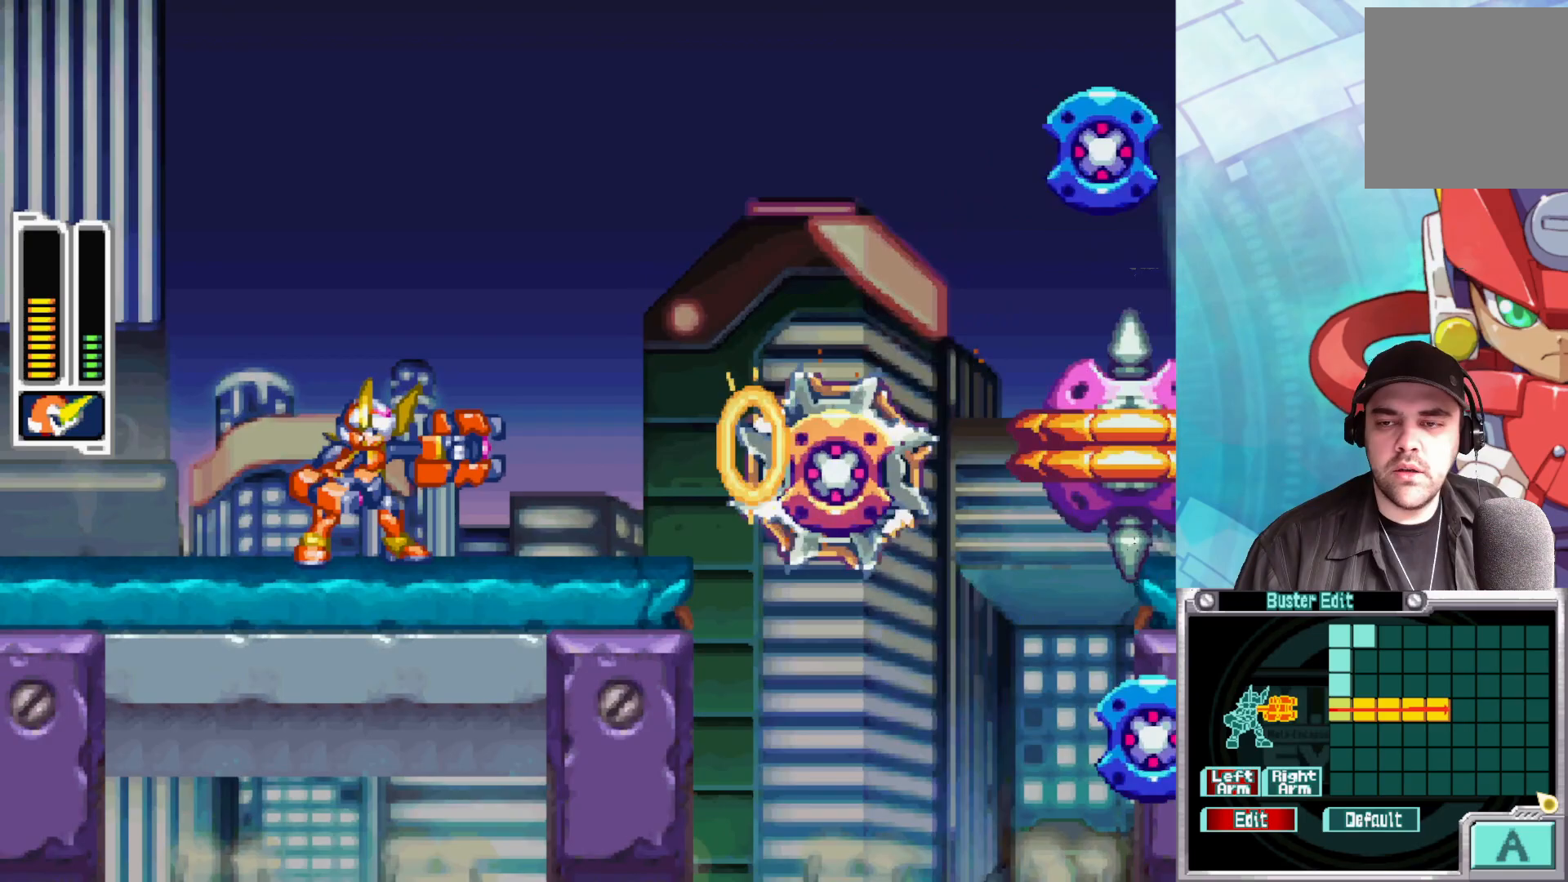
{"buttons": ["X"], "left_stick": "center", "right_stick": "center", "events": [[300, "left_stick", "right"], [317, "X", "down"], [383, "X", "up"], [400, "left_stick", "center"], [467, "X", "down"]]}
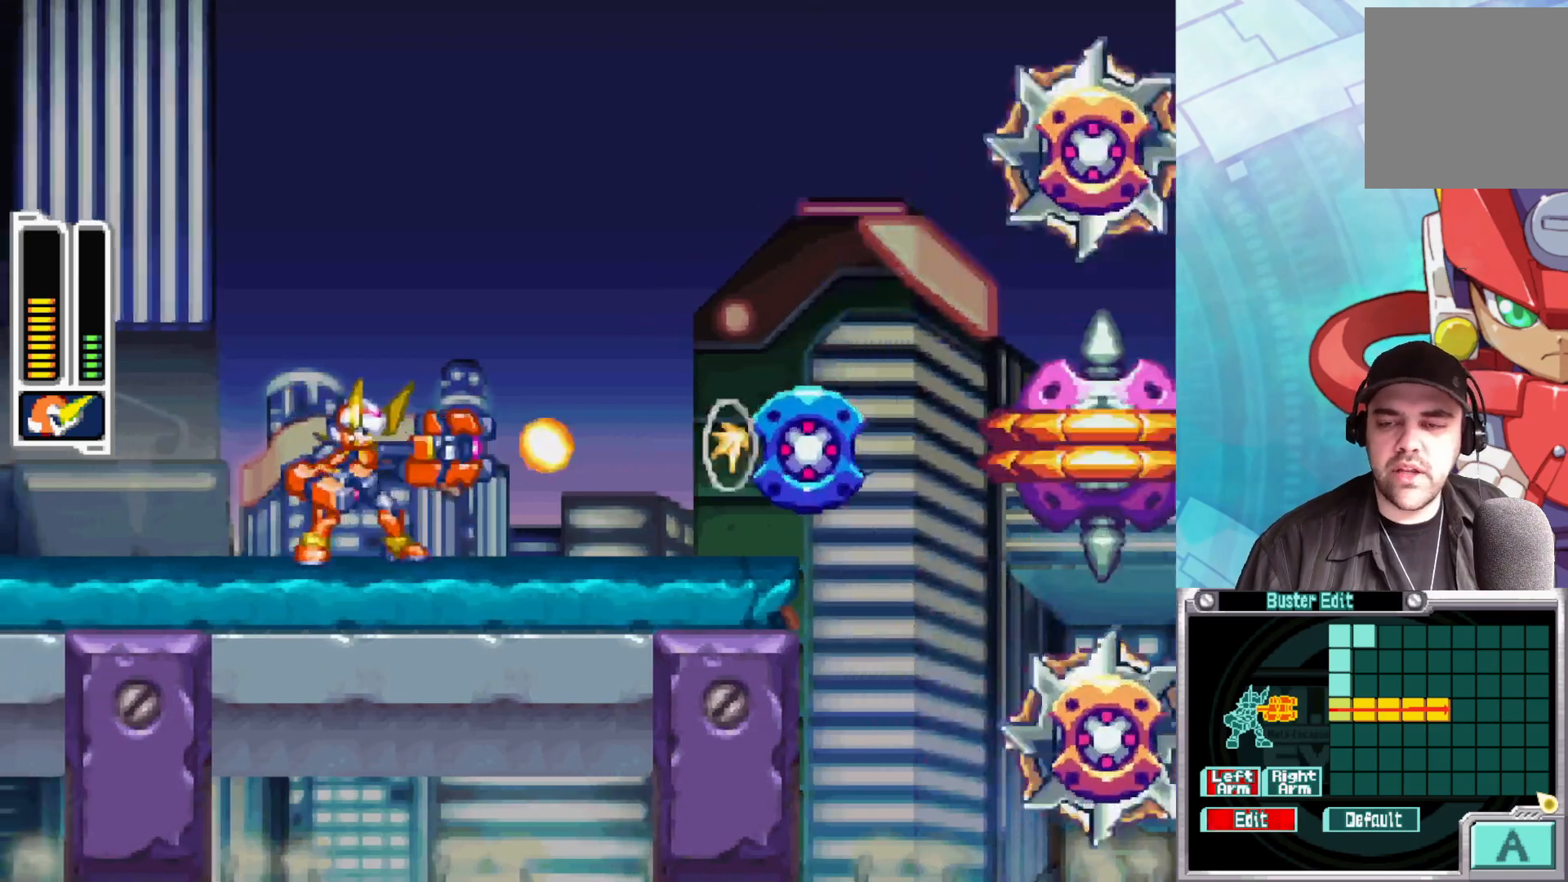
{"buttons": [], "left_stick": "center", "right_stick": "center", "events": [[33, "X", "up"], [117, "X", "down"], [183, "X", "up"], [267, "X", "down"], [317, "X", "up"]]}
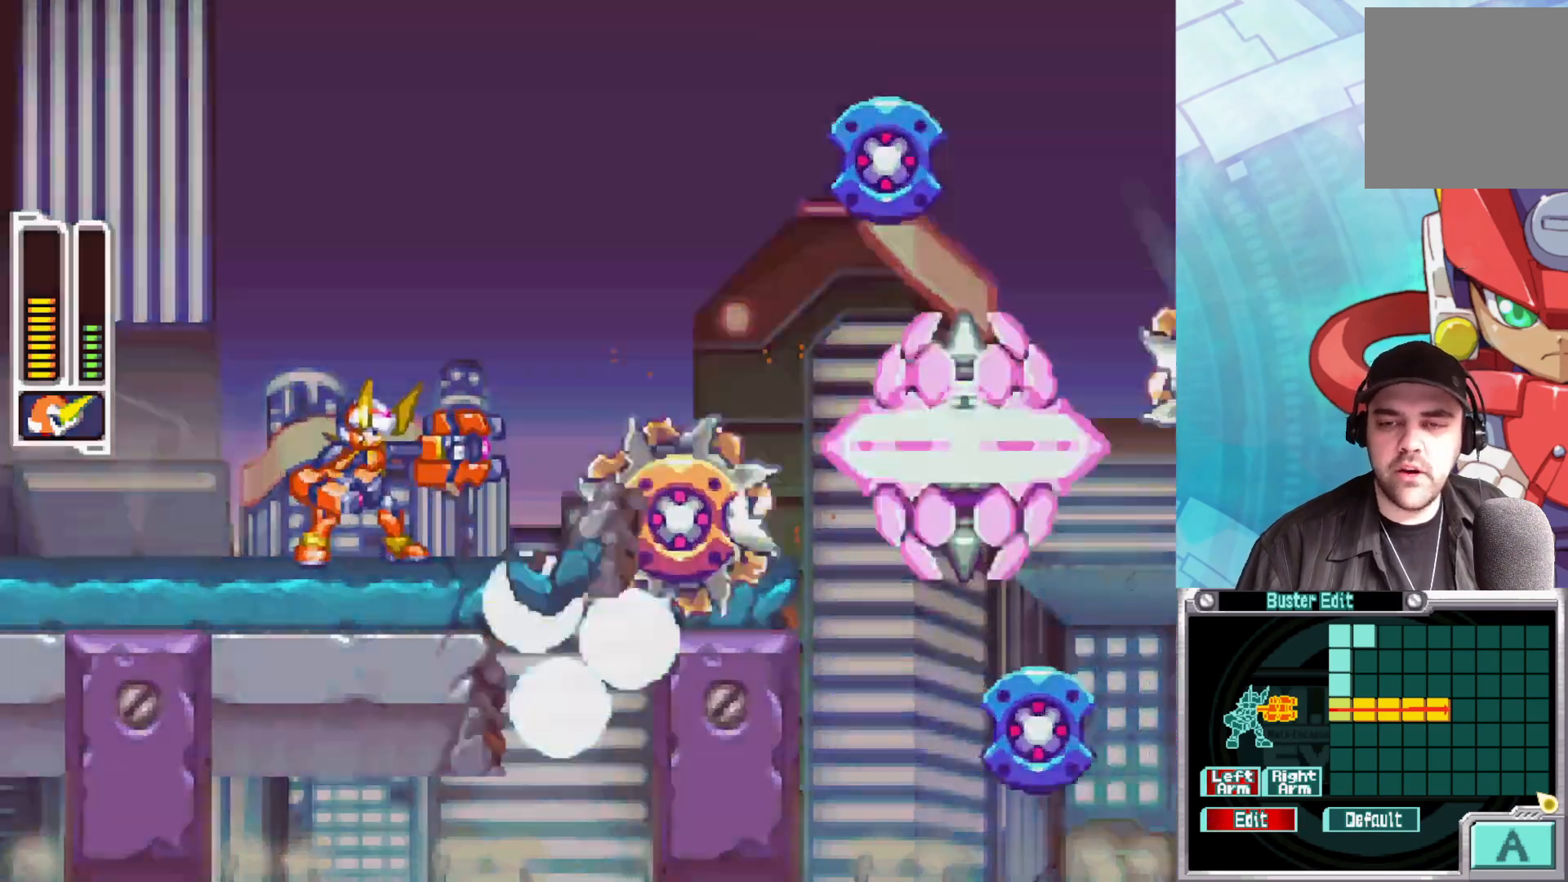
{"buttons": [], "left_stick": "down-right", "right_stick": "center", "events": [[33, "left_stick", "left"], [133, "B", "down"], [433, "B", "up"], [467, "left_stick", "down-right"]]}
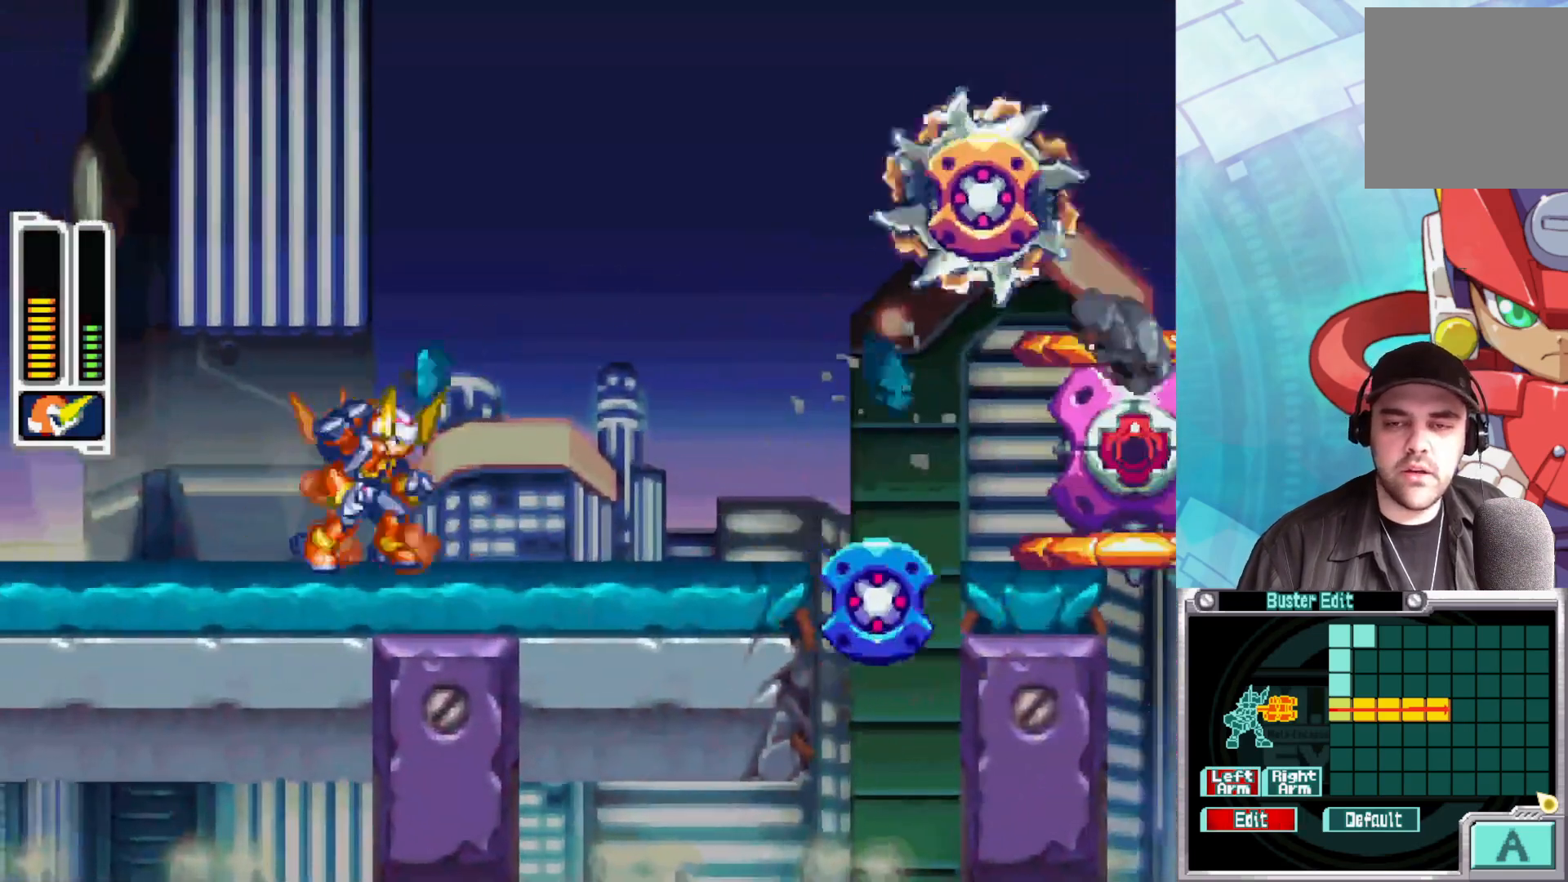
{"buttons": ["X"], "left_stick": "center", "right_stick": "center", "events": [[17, "X", "down"], [100, "left_stick", "center"], [117, "X", "up"], [183, "X", "down"], [250, "X", "up"], [317, "X", "down"], [400, "X", "up"], [450, "X", "down"]]}
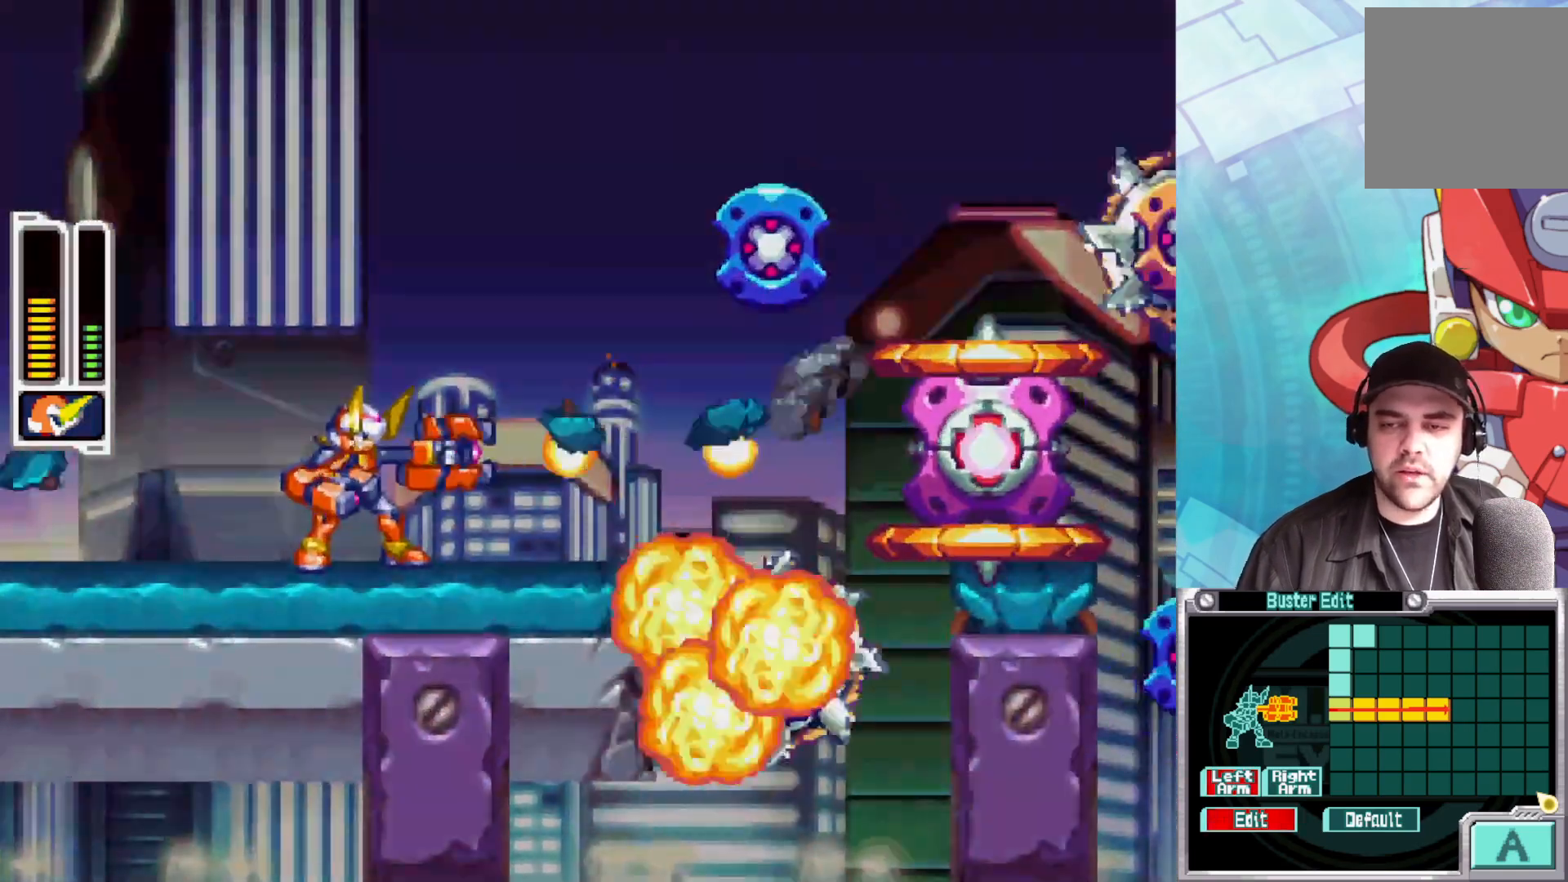
{"buttons": [], "left_stick": "left", "right_stick": "center", "events": [[33, "X", "up"], [100, "X", "down"], [167, "X", "up"], [233, "left_stick", "left"], [300, "B", "down"], [483, "B", "up"]]}
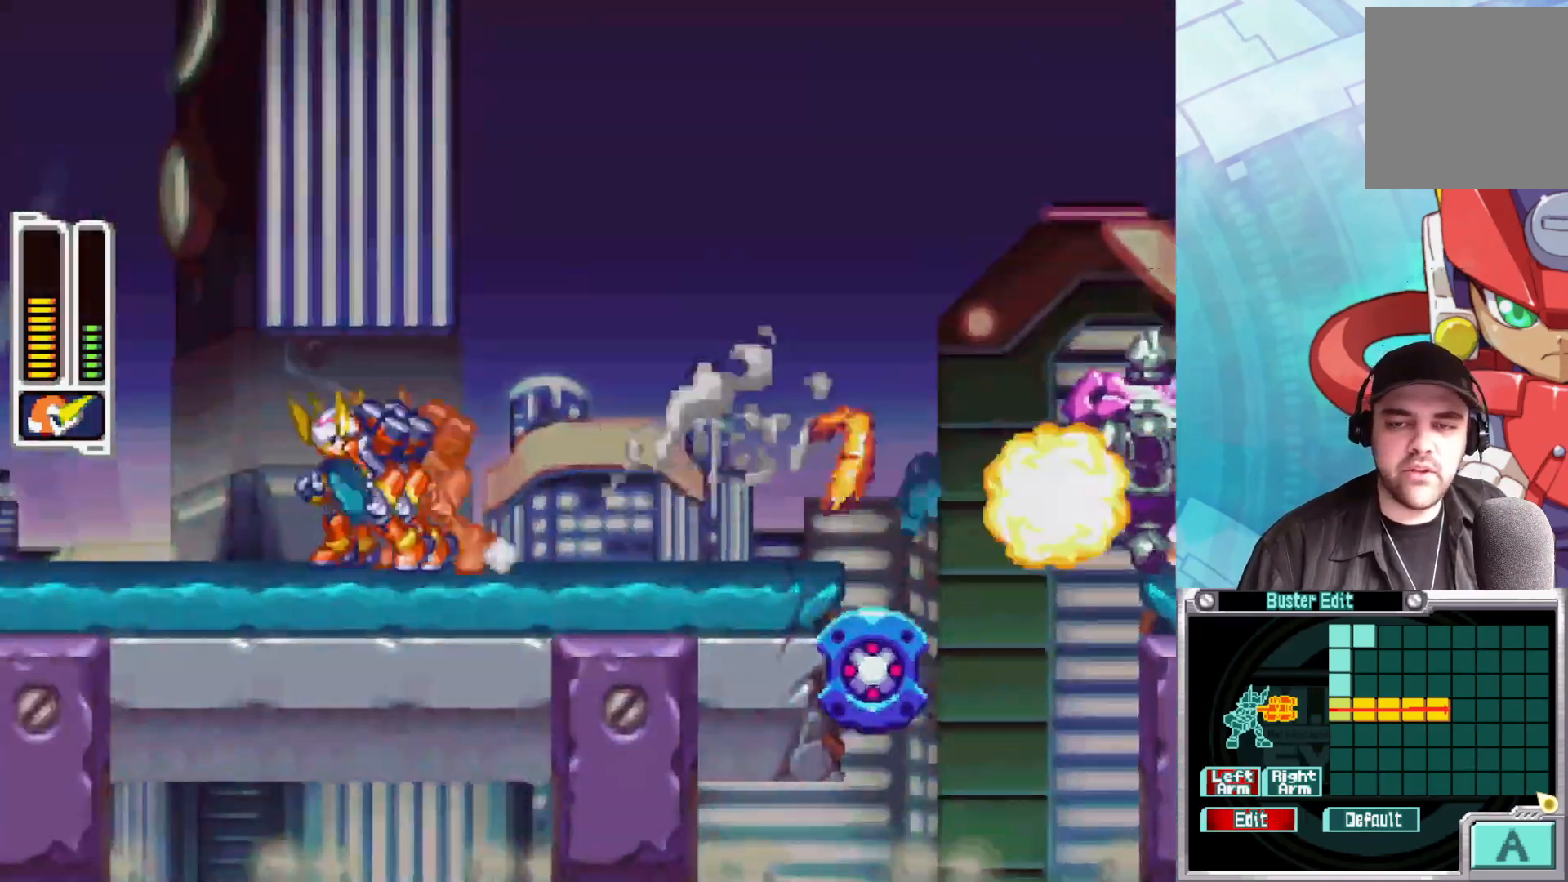
{"buttons": [], "left_stick": "right", "right_stick": "center", "events": [[133, "left_stick", "right"]]}
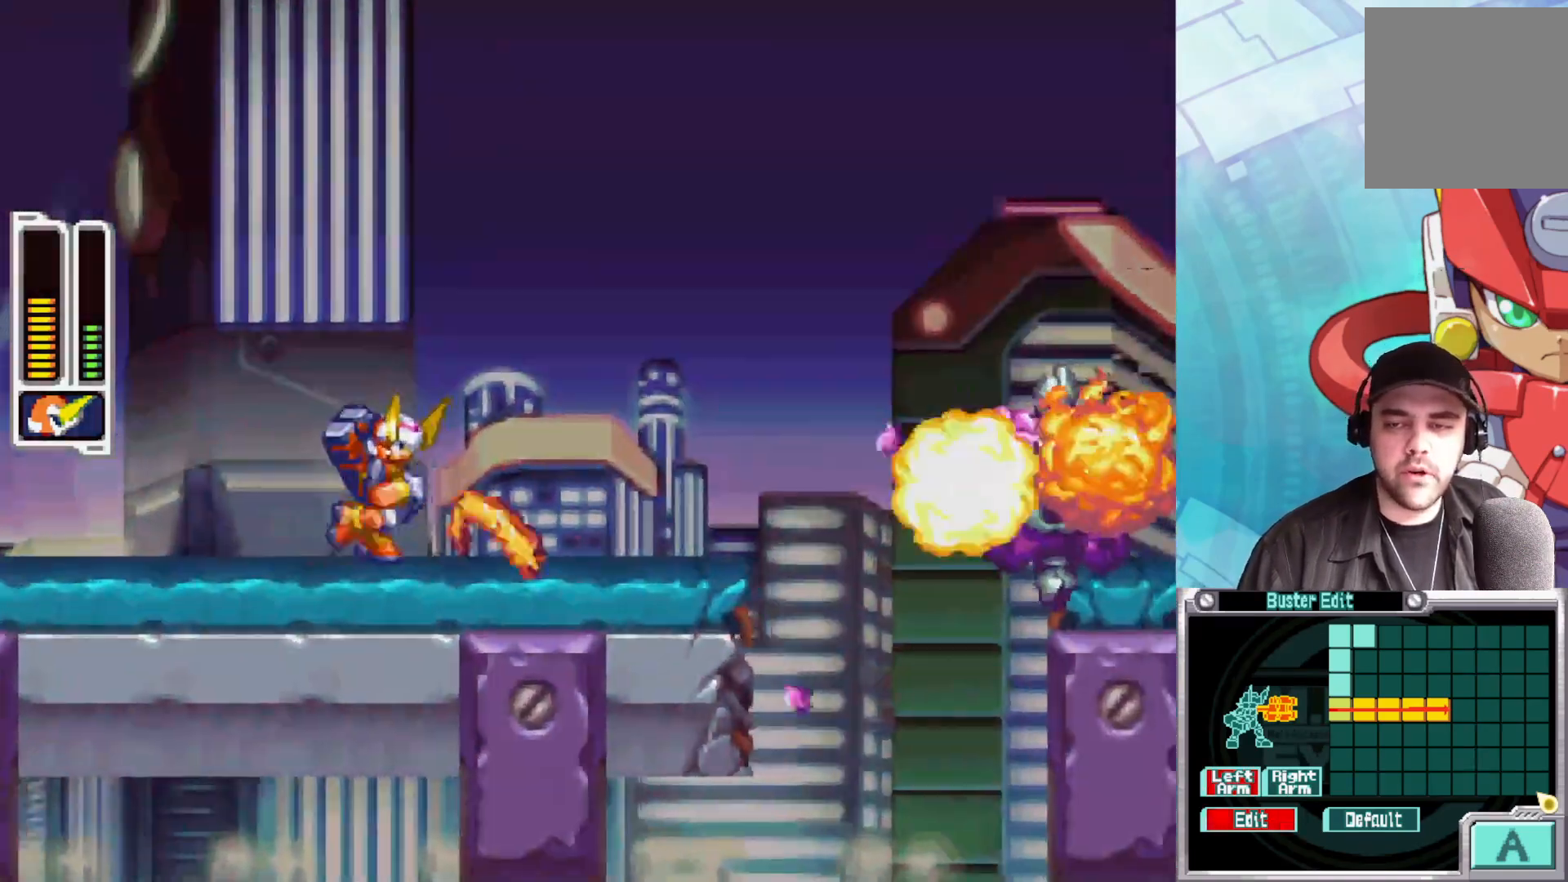
{"buttons": [], "left_stick": "center", "right_stick": "center", "events": [[333, "left_stick", "center"]]}
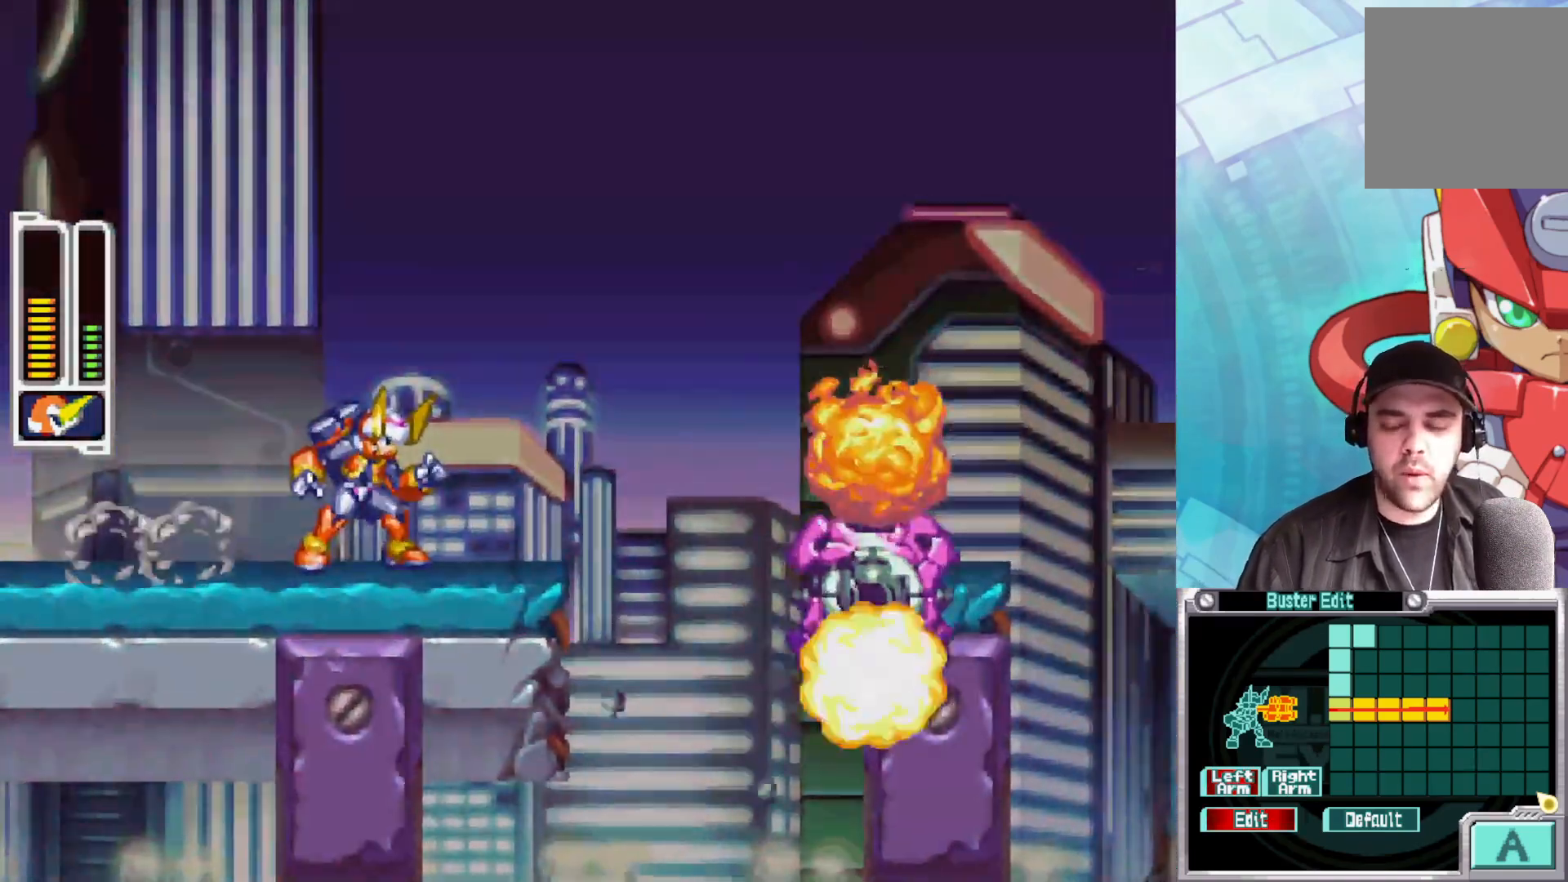
{"buttons": [], "left_stick": "right", "right_stick": "center", "events": [[17, "left_stick", "right"], [83, "B", "down"], [117, "A", "down"], [467, "A", "up"], [483, "B", "up"]]}
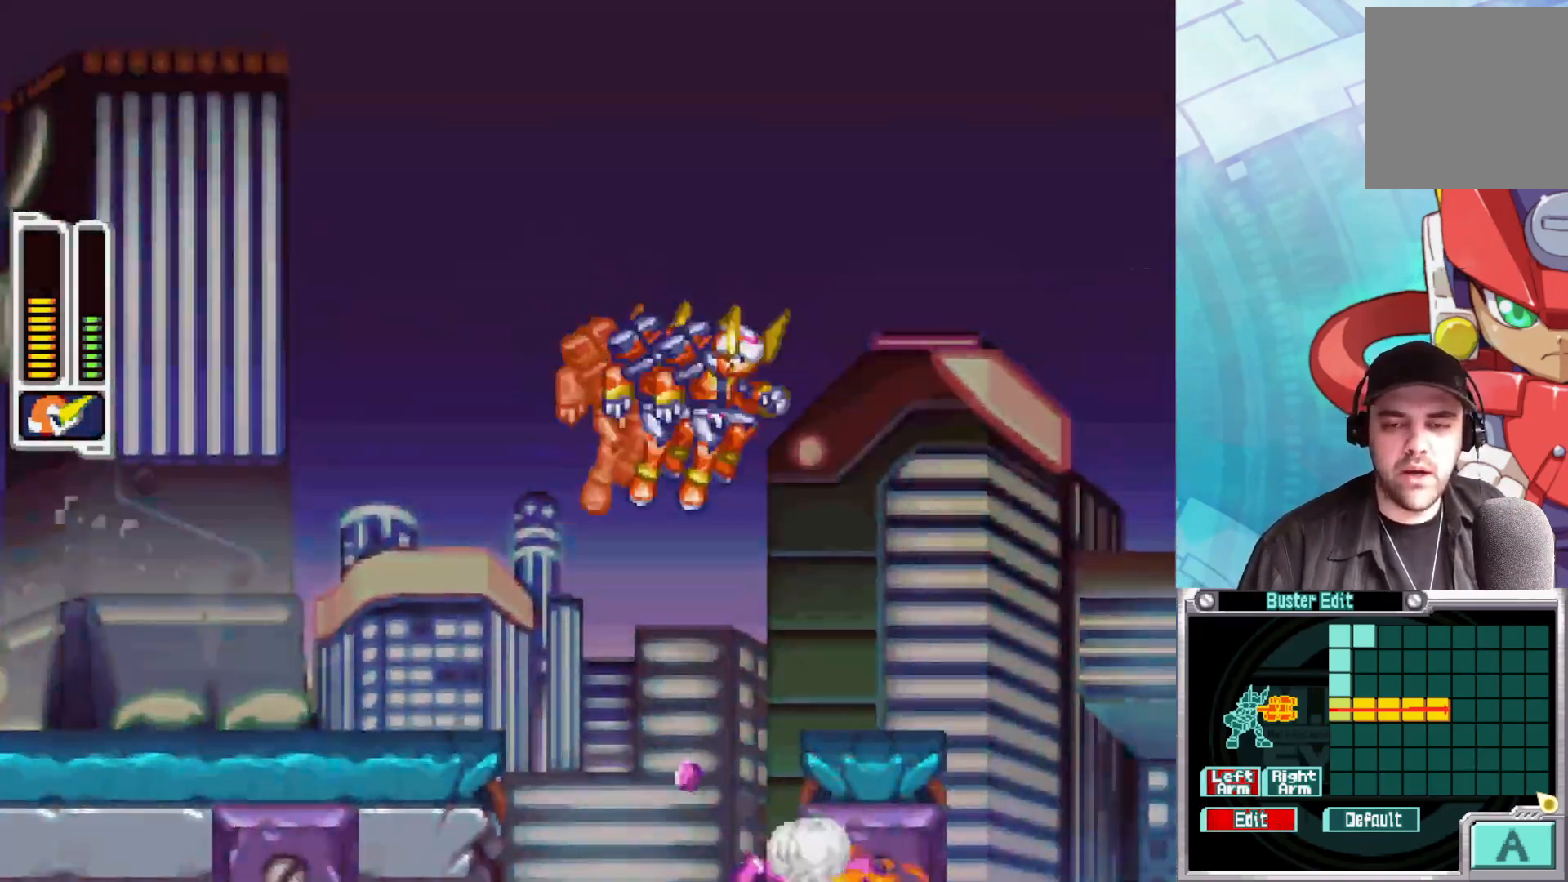
{"buttons": [], "left_stick": "center", "right_stick": "center", "events": [[217, "left_stick", "center"]]}
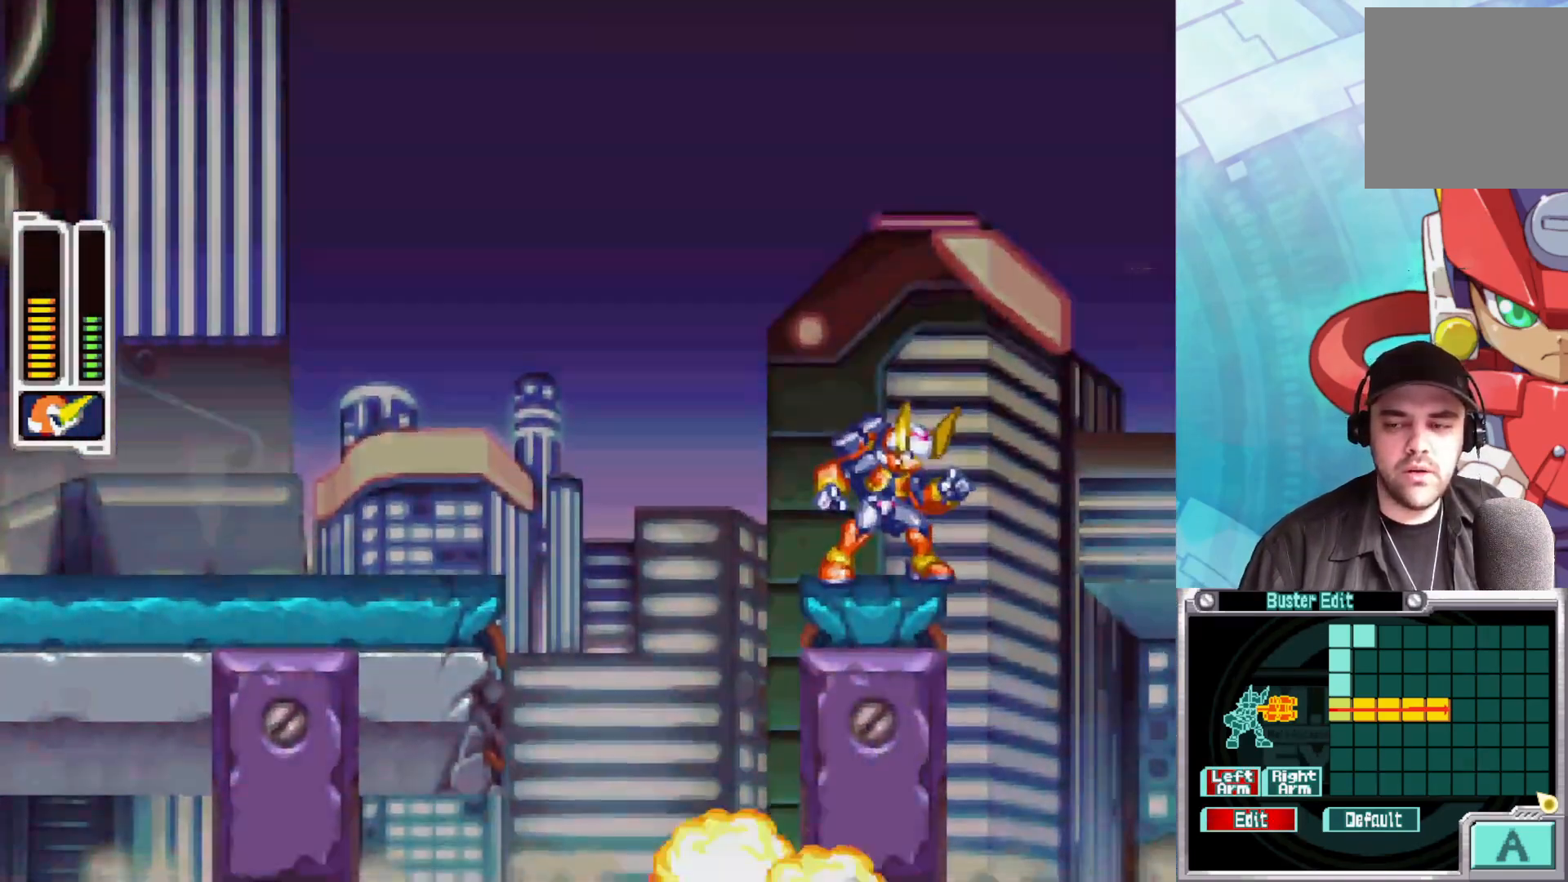
{"buttons": [], "left_stick": "center", "right_stick": "center", "events": []}
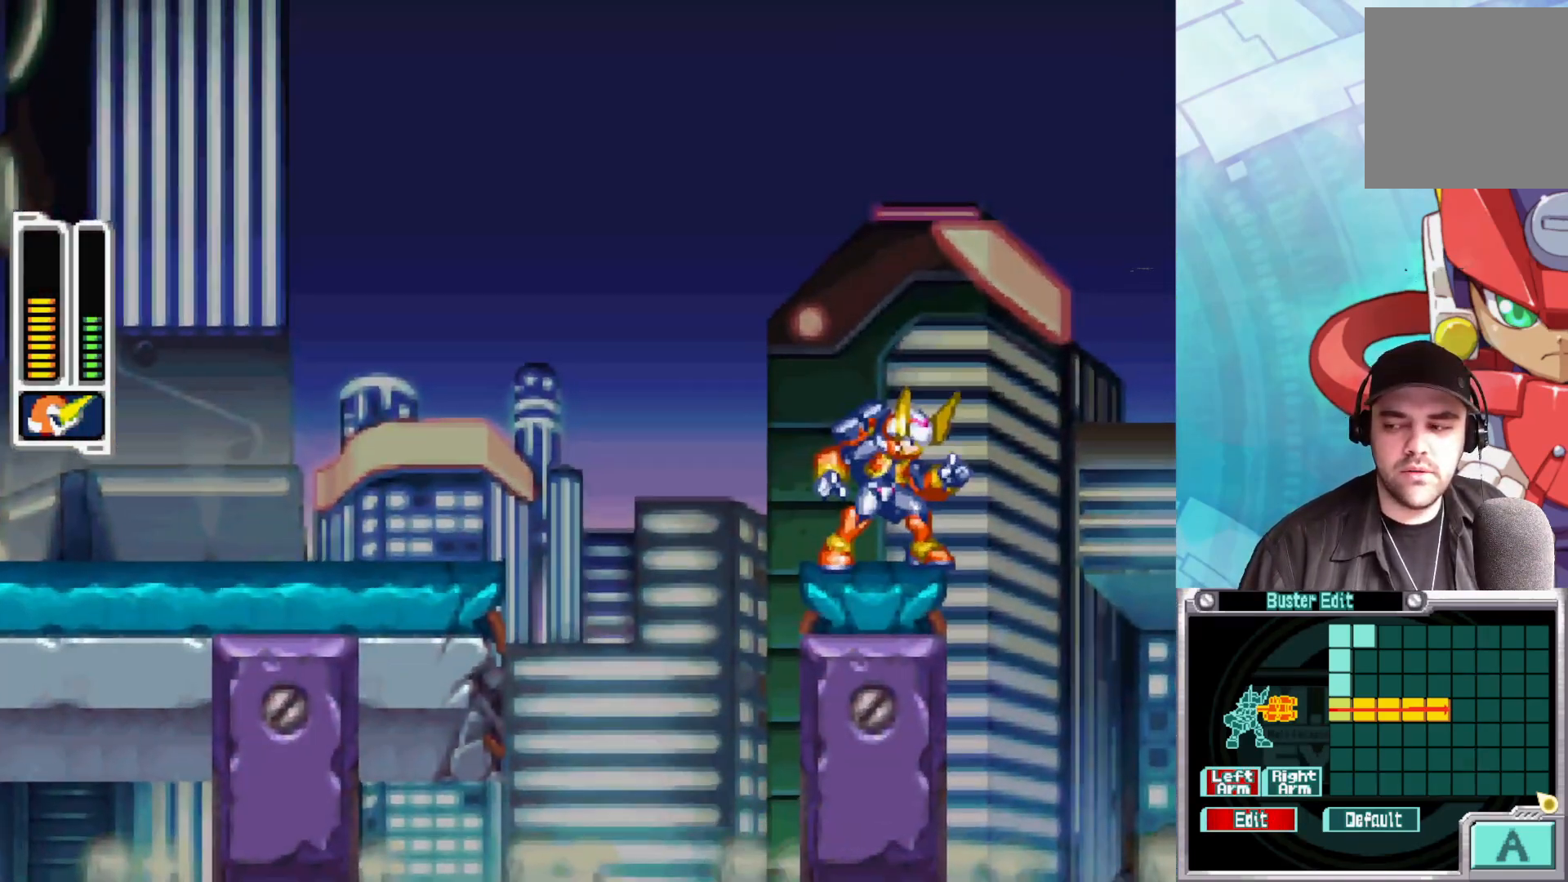
{"buttons": [], "left_stick": "center", "right_stick": "center", "events": []}